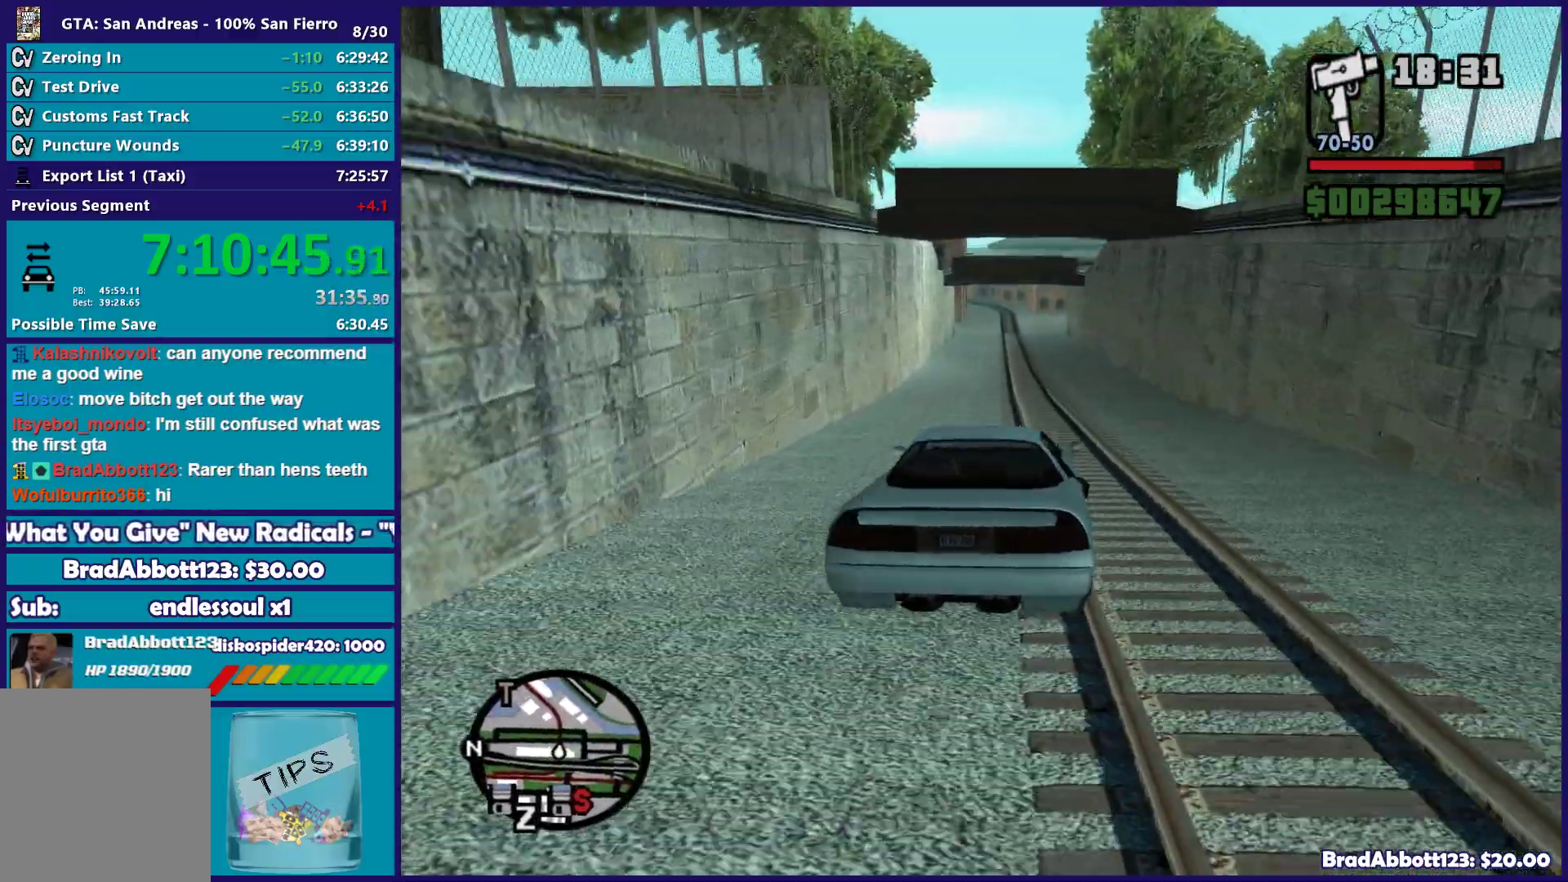
Gameplay with a controller (Xbox layout); each line is a JSON object with the inputs held at the frame after it. "button_events" lists button changes between this image and that frame as [ms after this image, input, new state], when the widget could be followed in between (sticks are given only as held states).
{"buttons": ["R2"], "left_stick": "center", "right_stick": "down-left", "button_events": []}
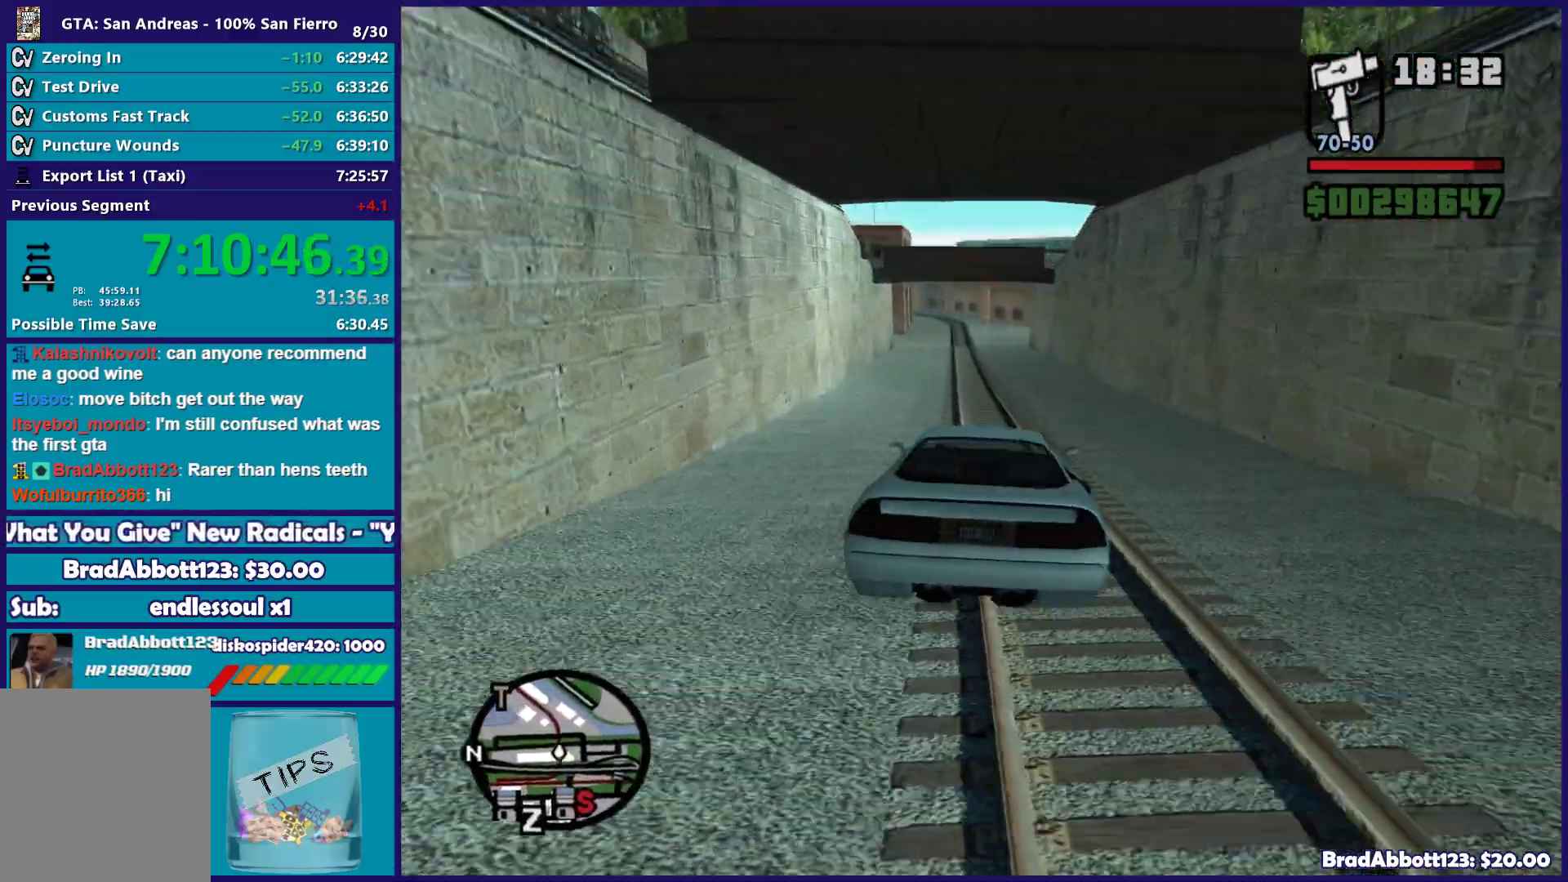
{"buttons": ["R2"], "left_stick": "center", "right_stick": "down-left", "button_events": []}
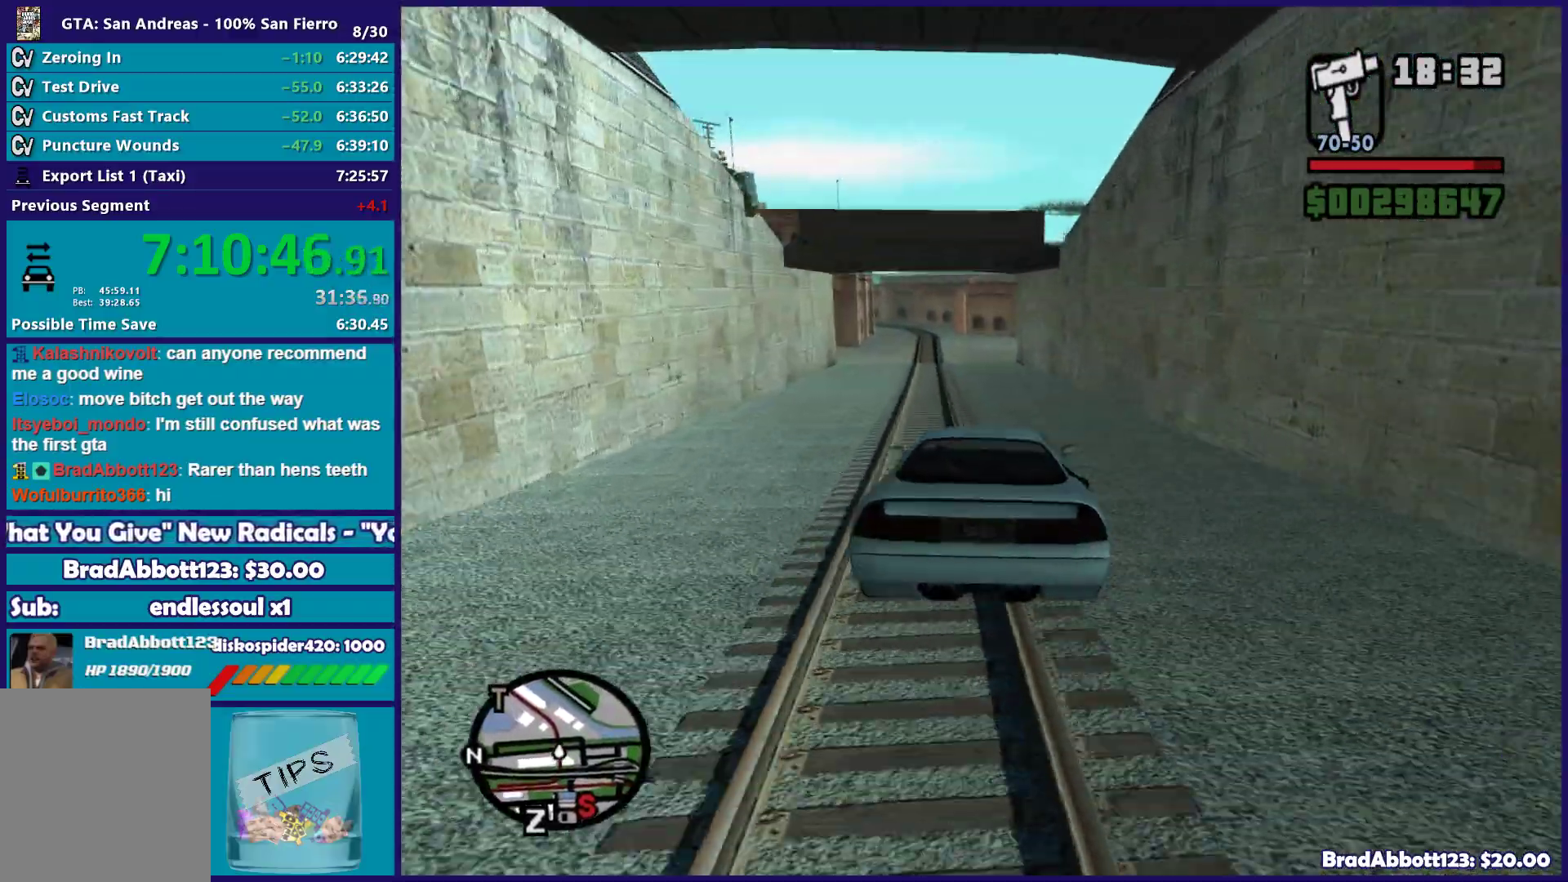
{"buttons": ["R2"], "left_stick": "left", "right_stick": "down-left", "button_events": []}
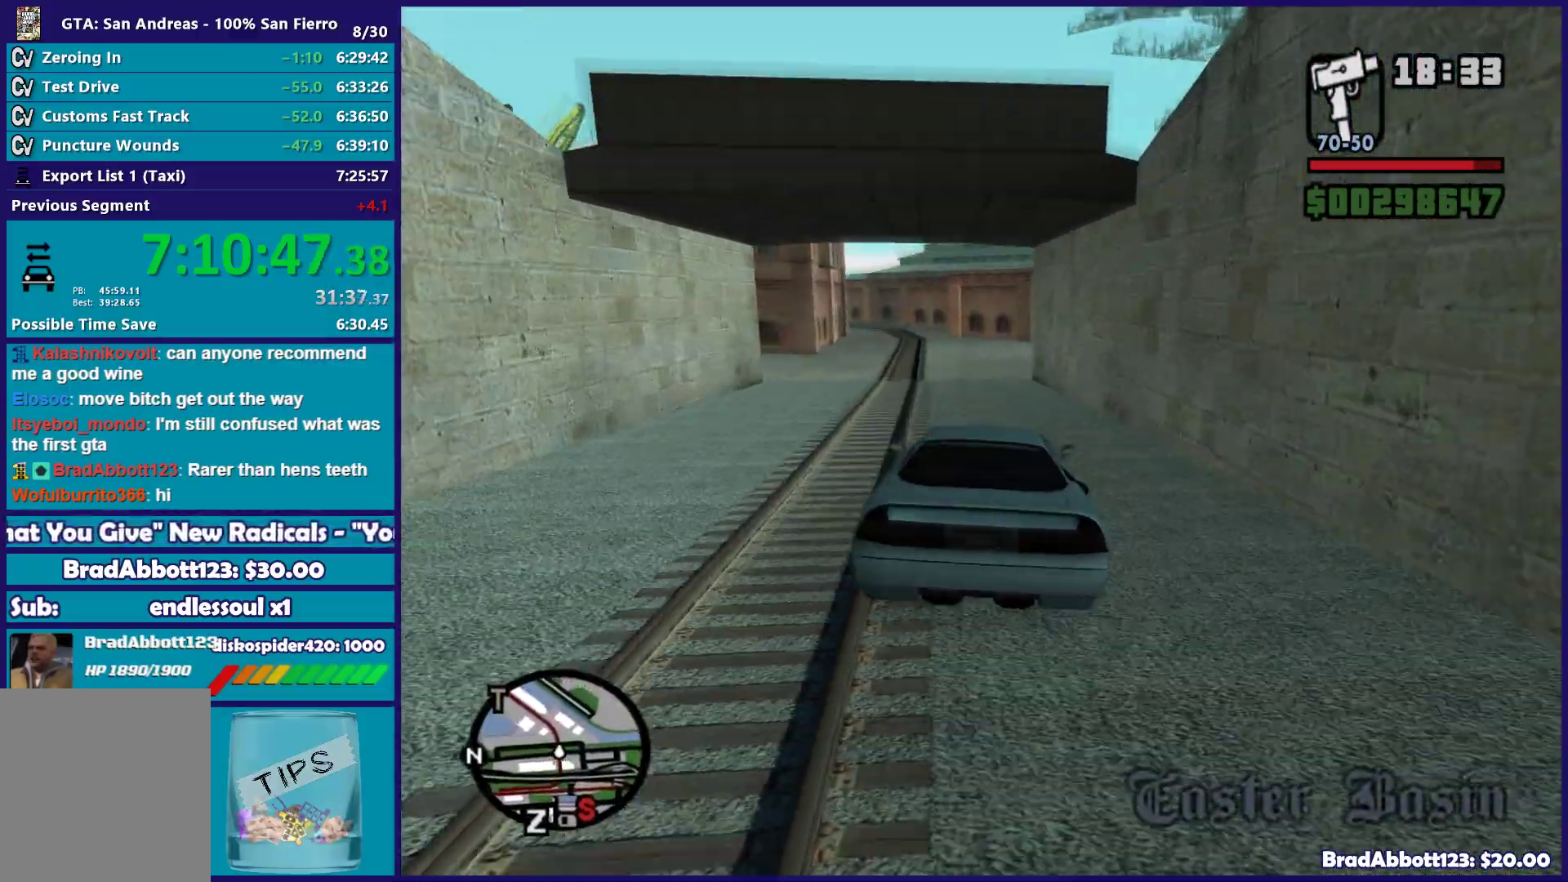
{"buttons": ["R2"], "left_stick": "left", "right_stick": "down-left", "button_events": []}
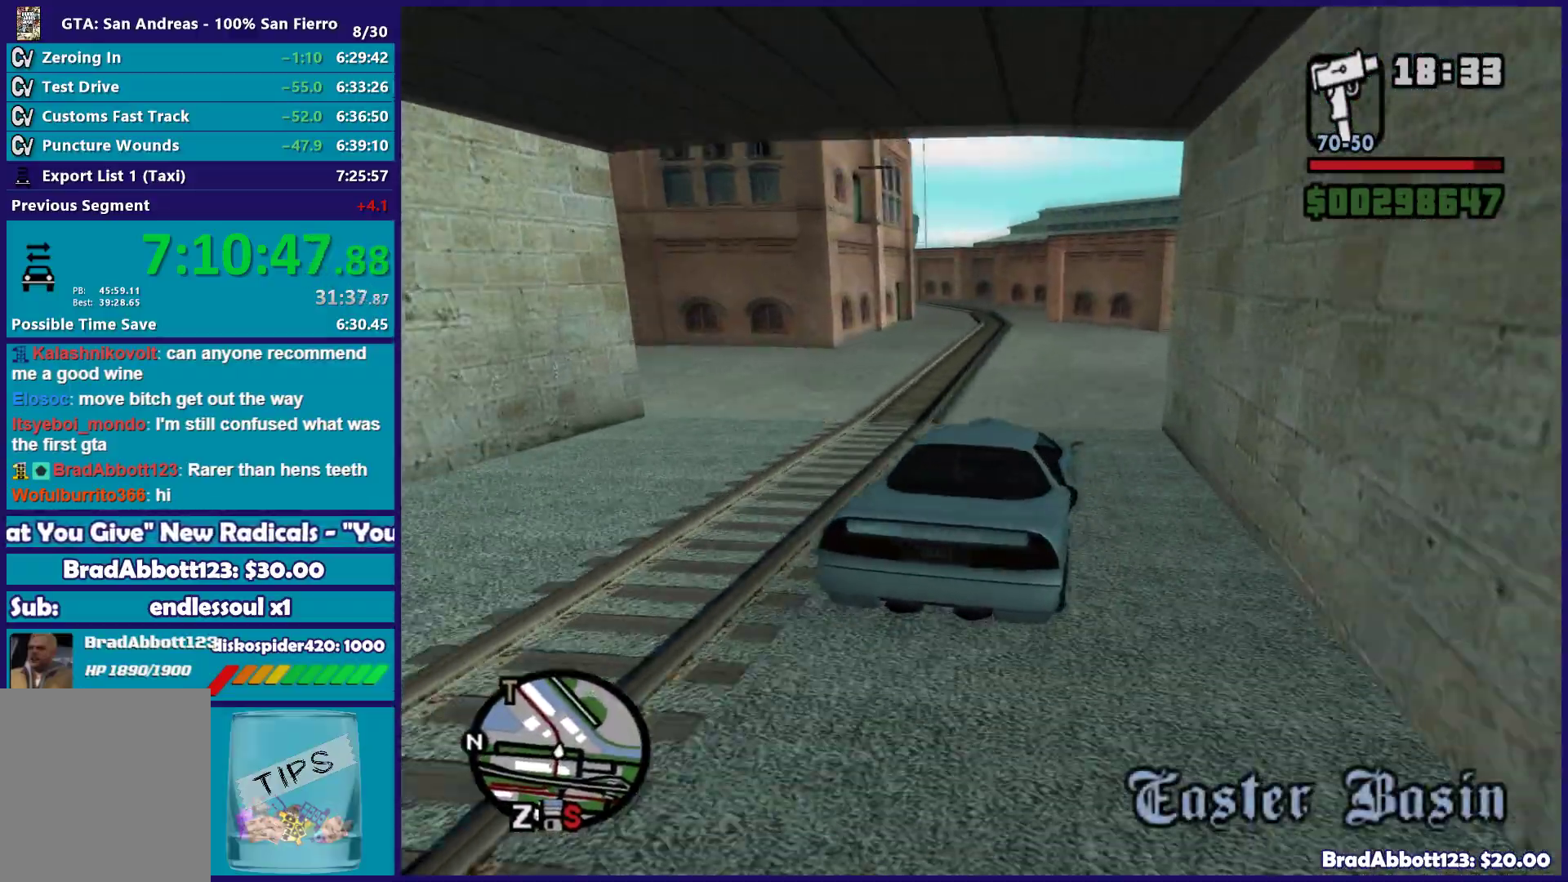
{"buttons": ["R2"], "left_stick": "up-left", "right_stick": "down-left", "button_events": []}
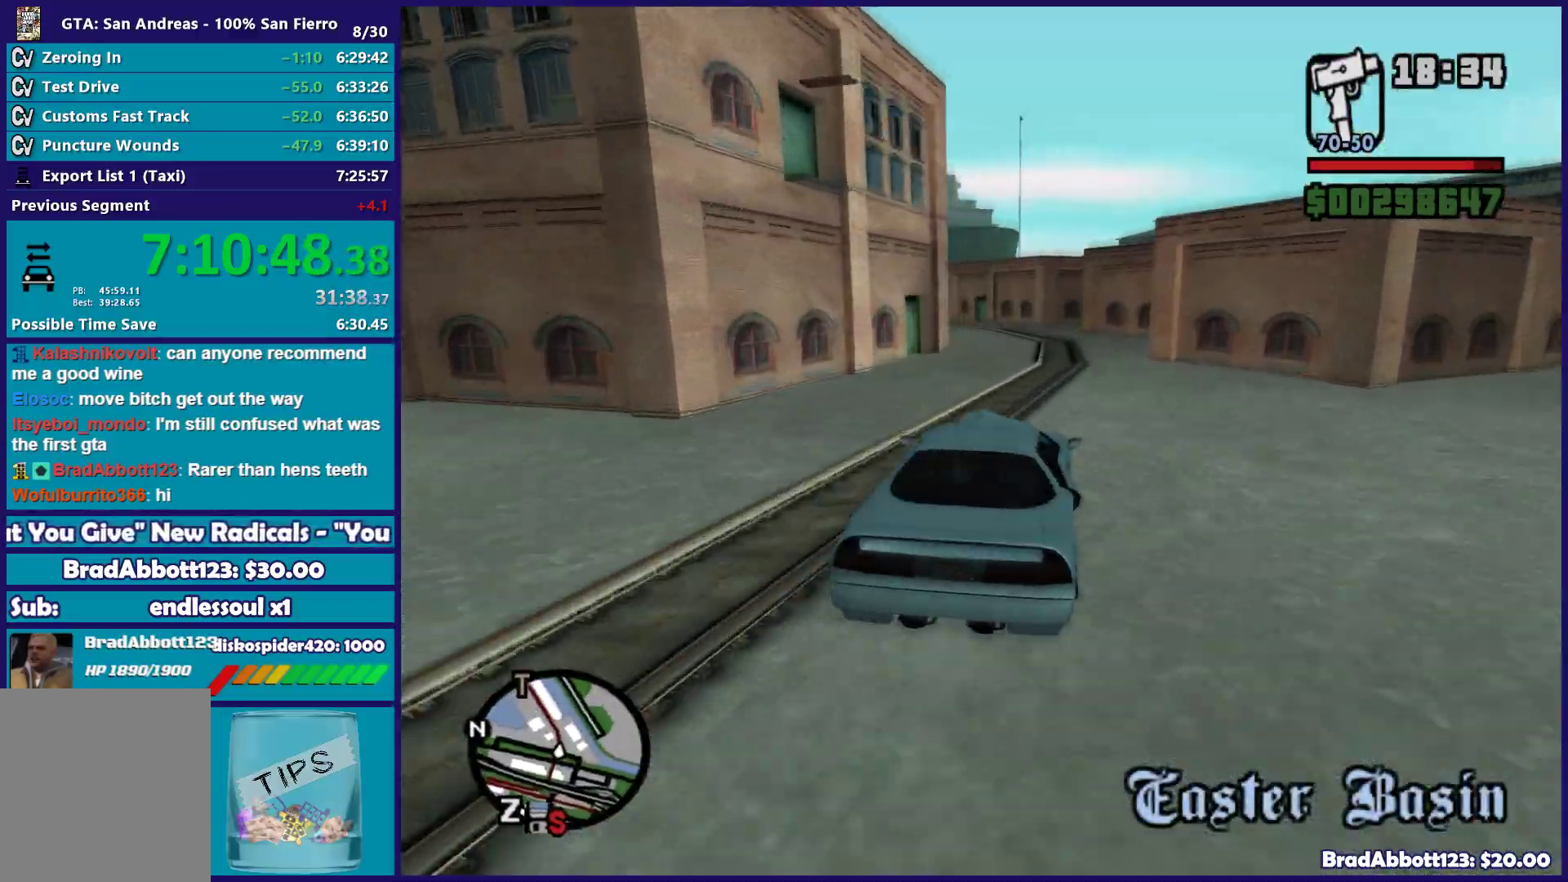
{"buttons": [], "left_stick": "left", "right_stick": "down-left", "button_events": [[150, "R2", "up"]]}
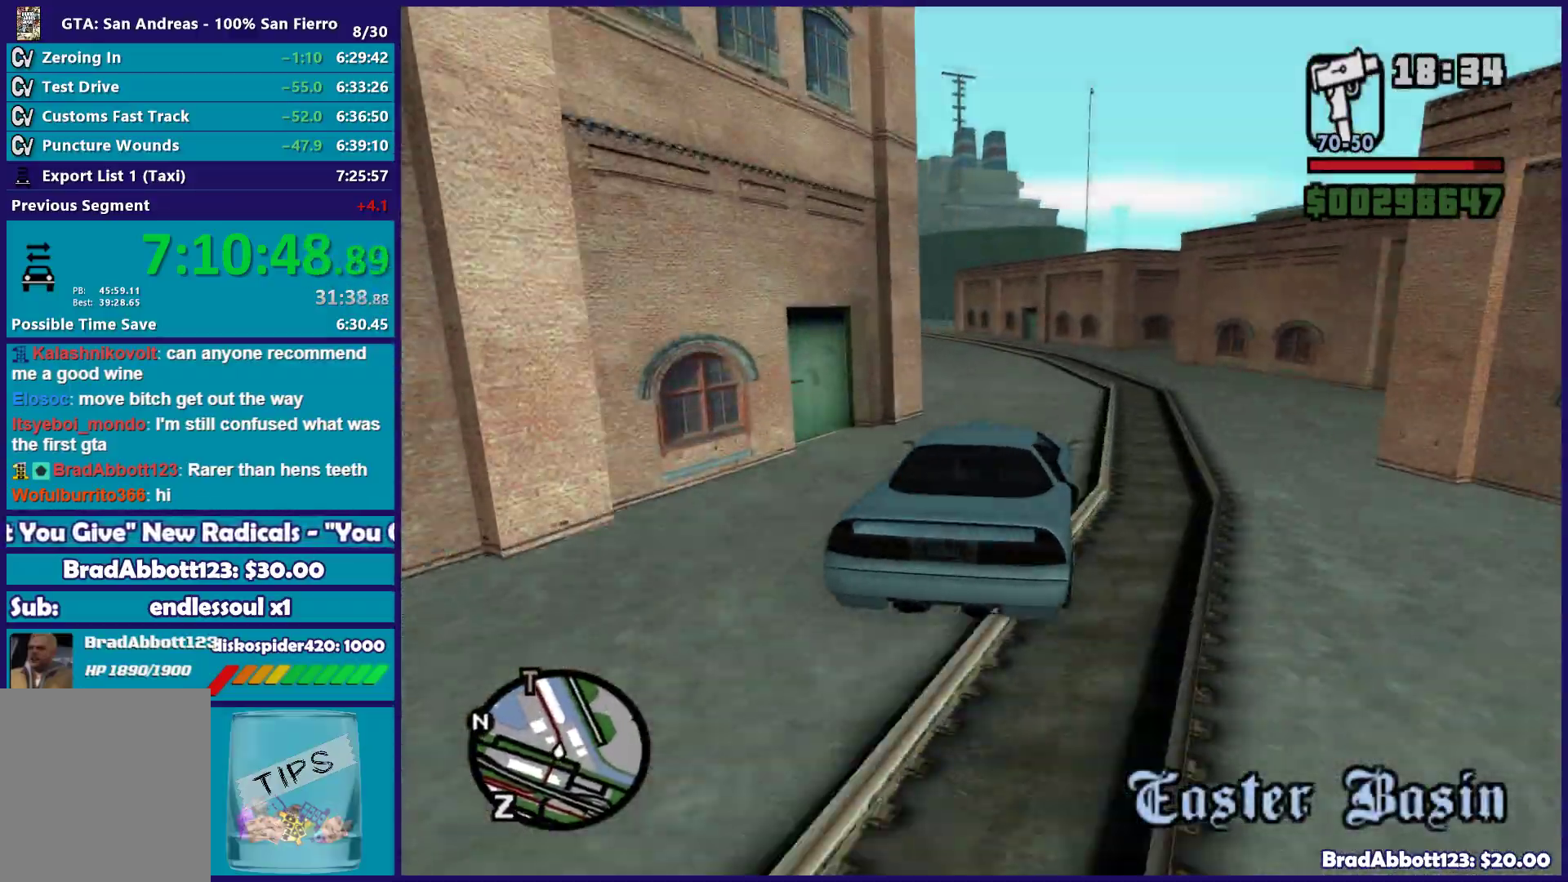
{"buttons": [], "left_stick": "left", "right_stick": "down-left", "button_events": []}
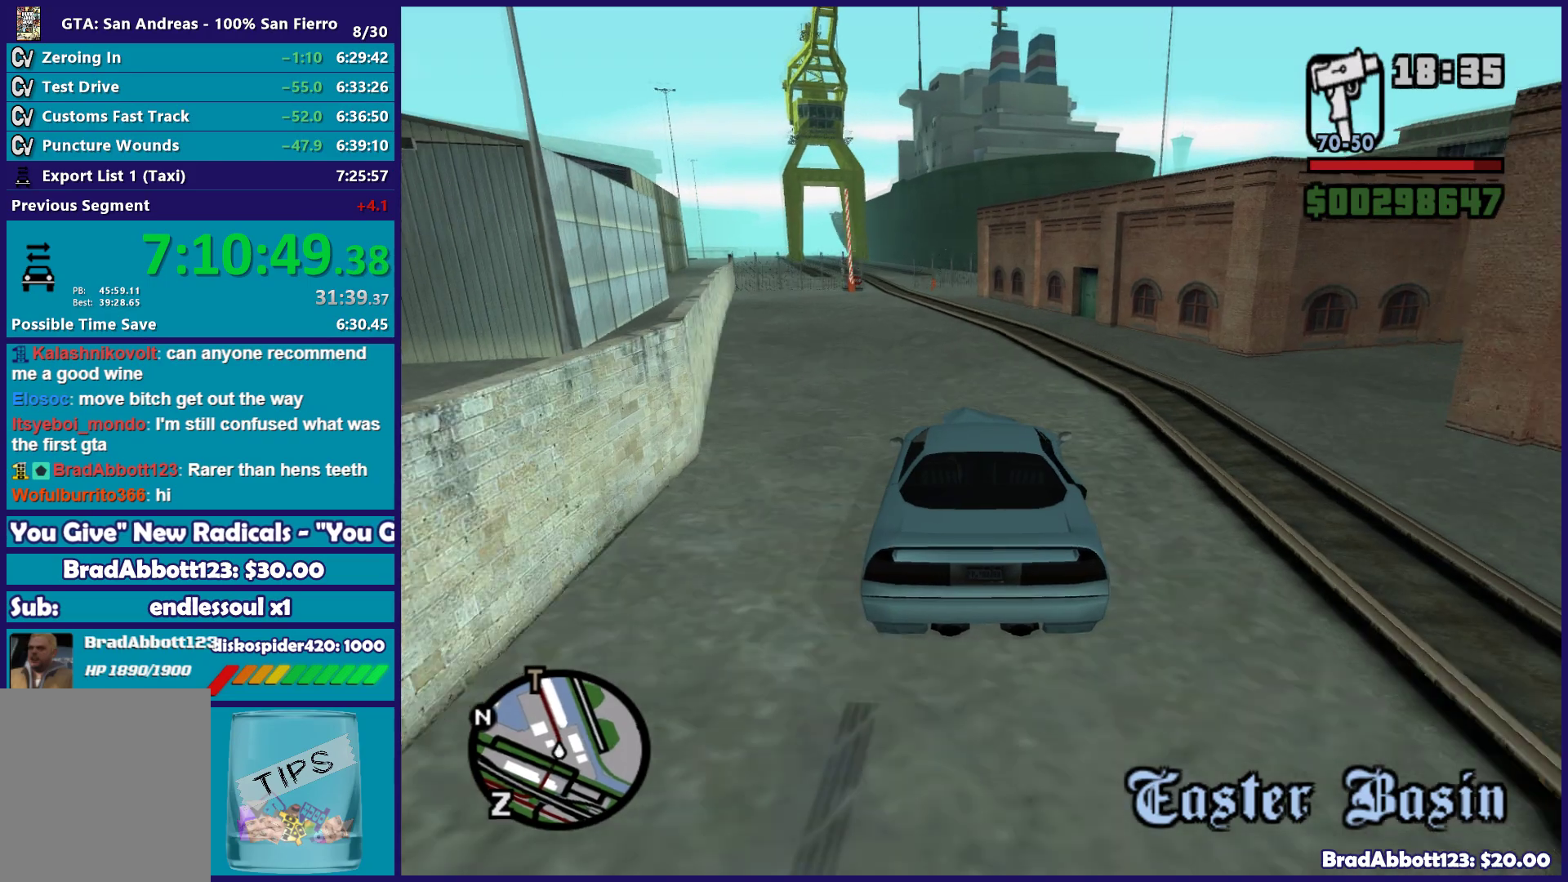
{"buttons": ["R2"], "left_stick": "left", "right_stick": "down-left", "button_events": [[17, "R2", "down"]]}
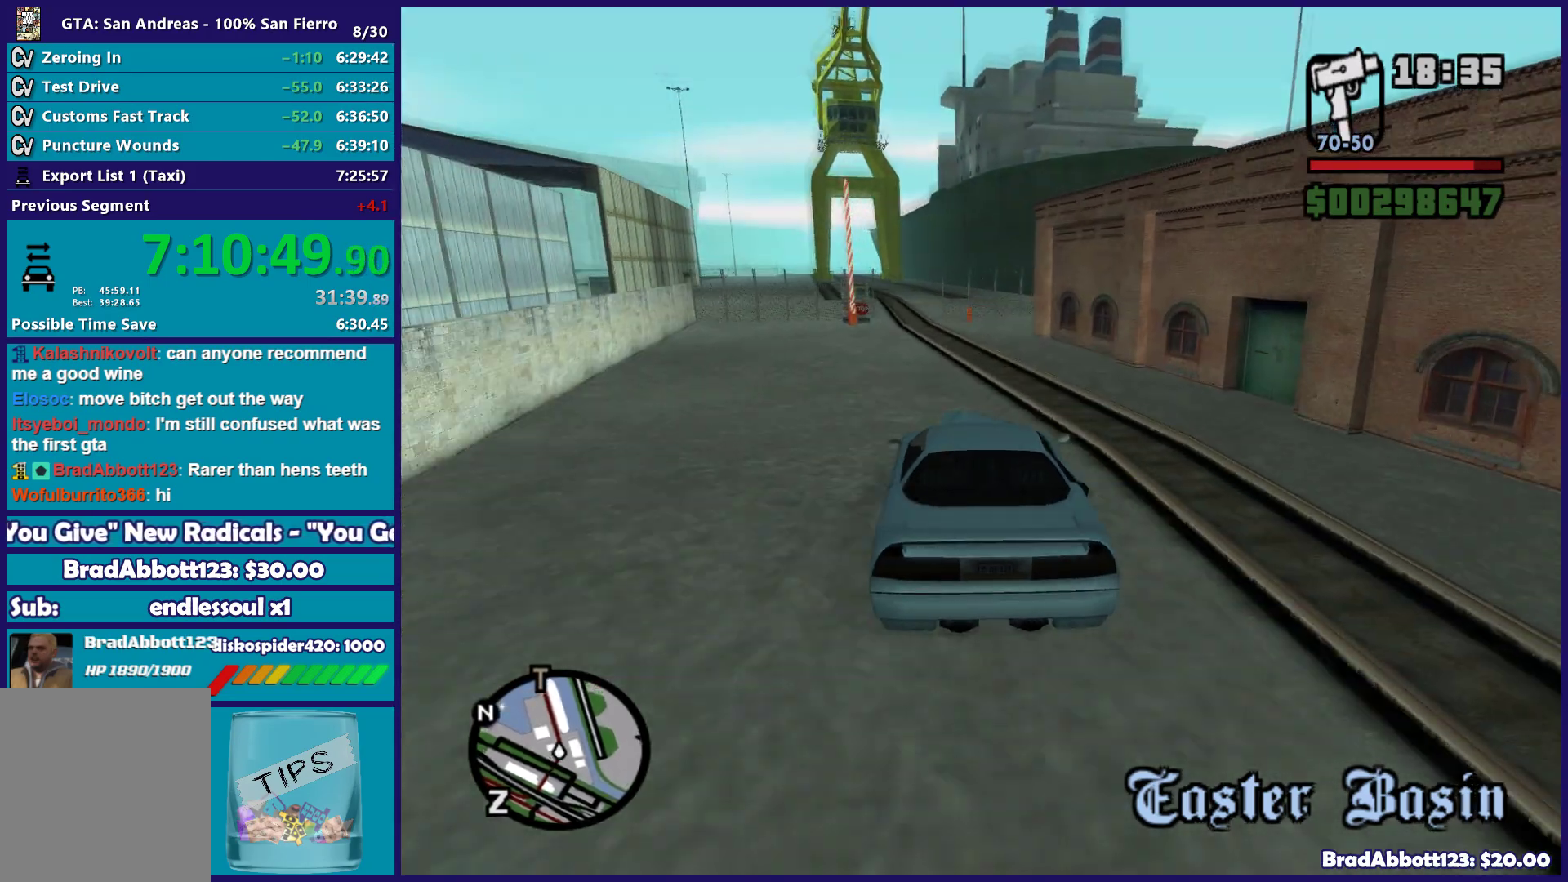
{"buttons": ["R2"], "left_stick": "center", "right_stick": "down-left", "button_events": []}
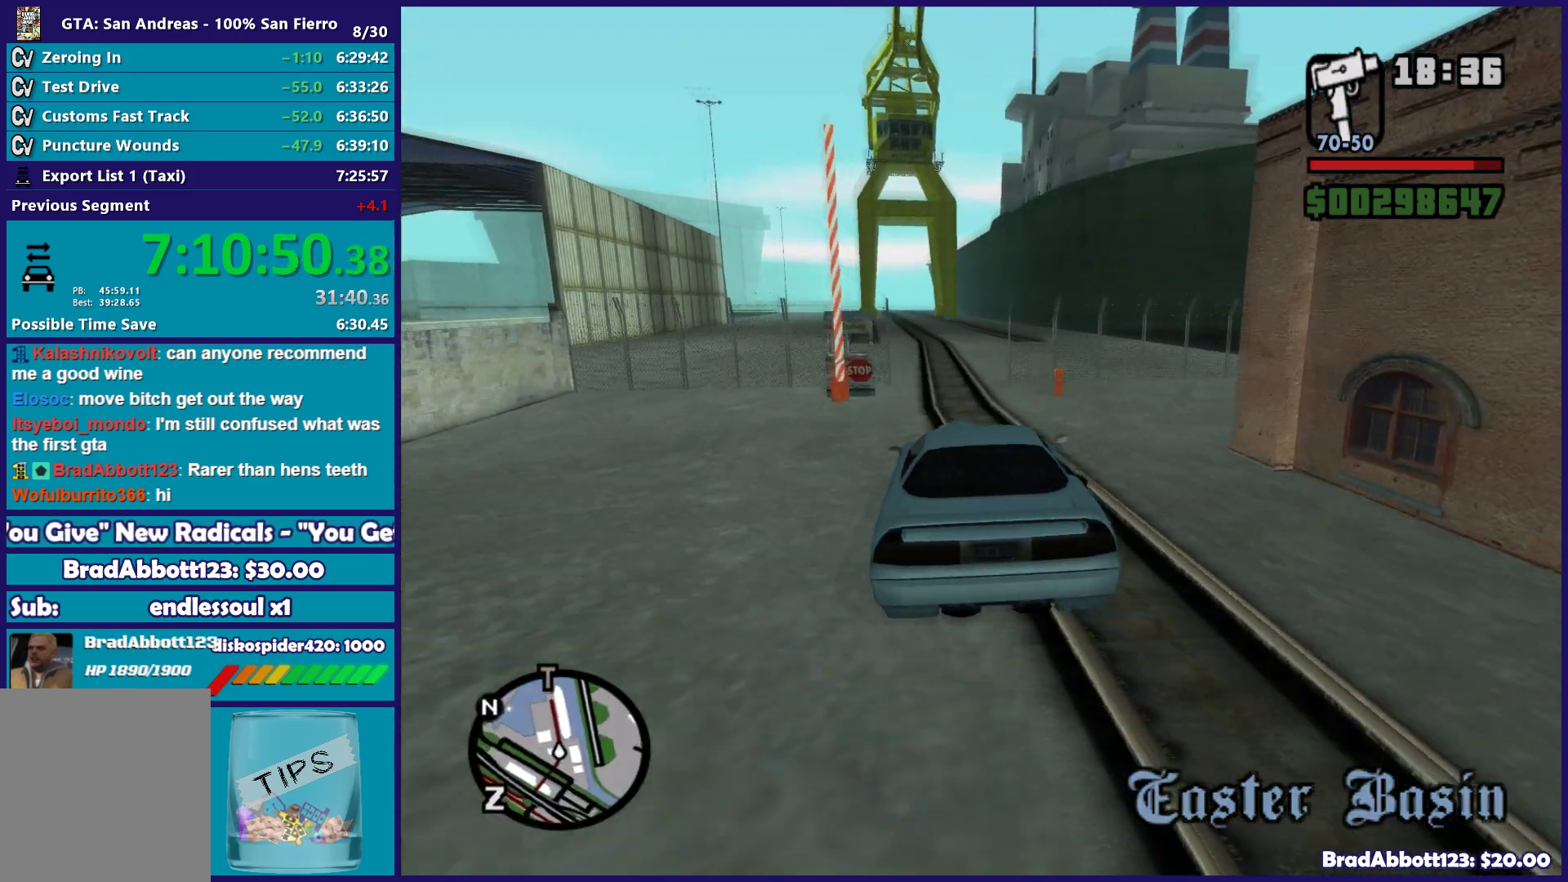
{"buttons": ["R2"], "left_stick": "center", "right_stick": "down-left", "button_events": []}
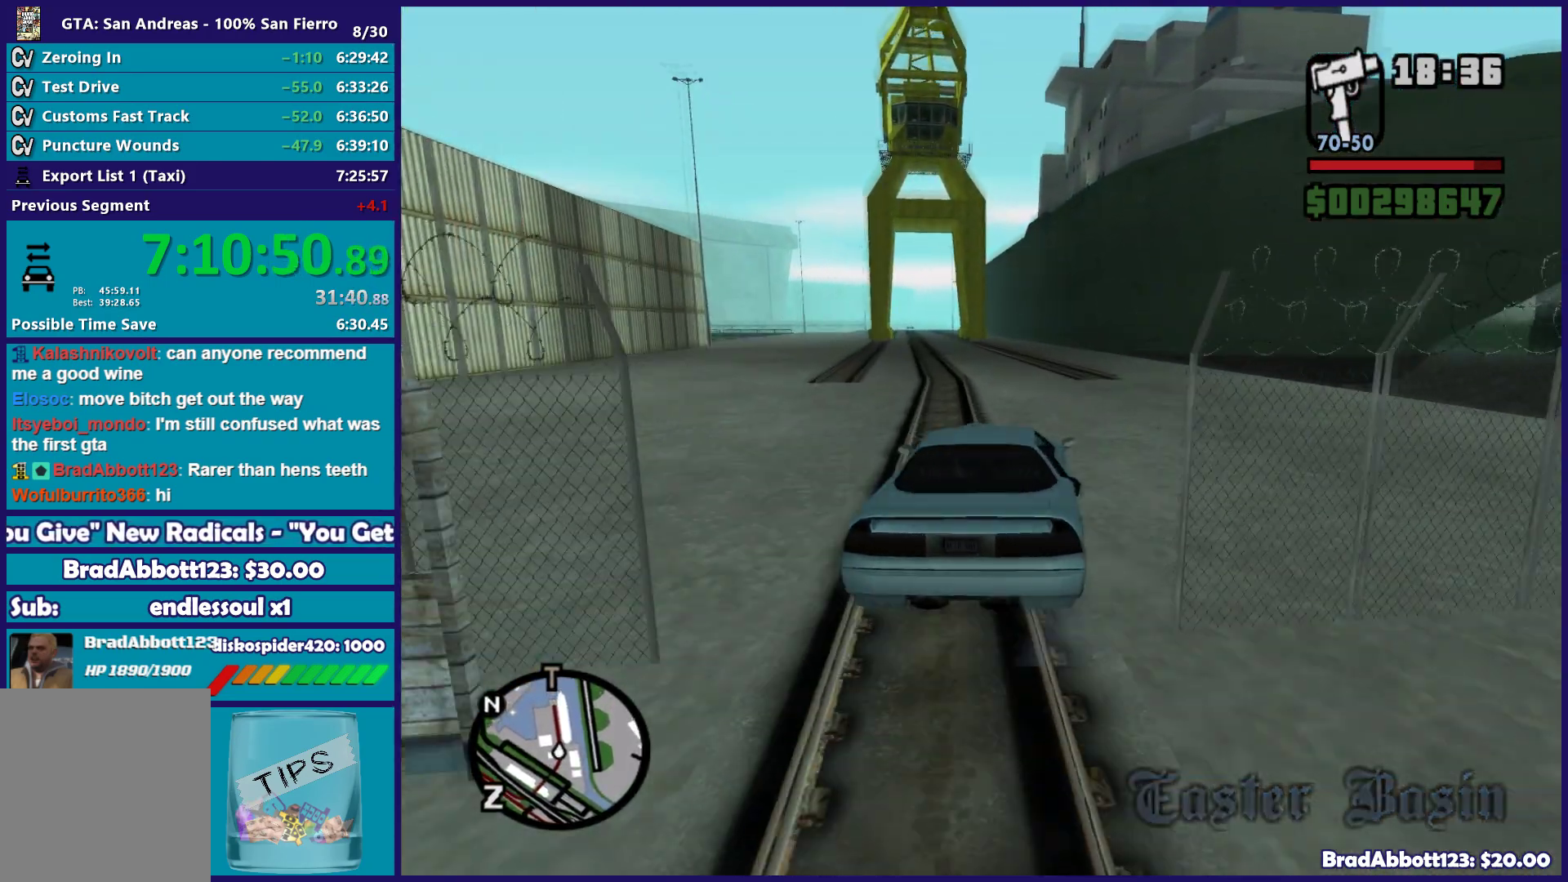
{"buttons": ["R2"], "left_stick": "left", "right_stick": "down-left", "button_events": []}
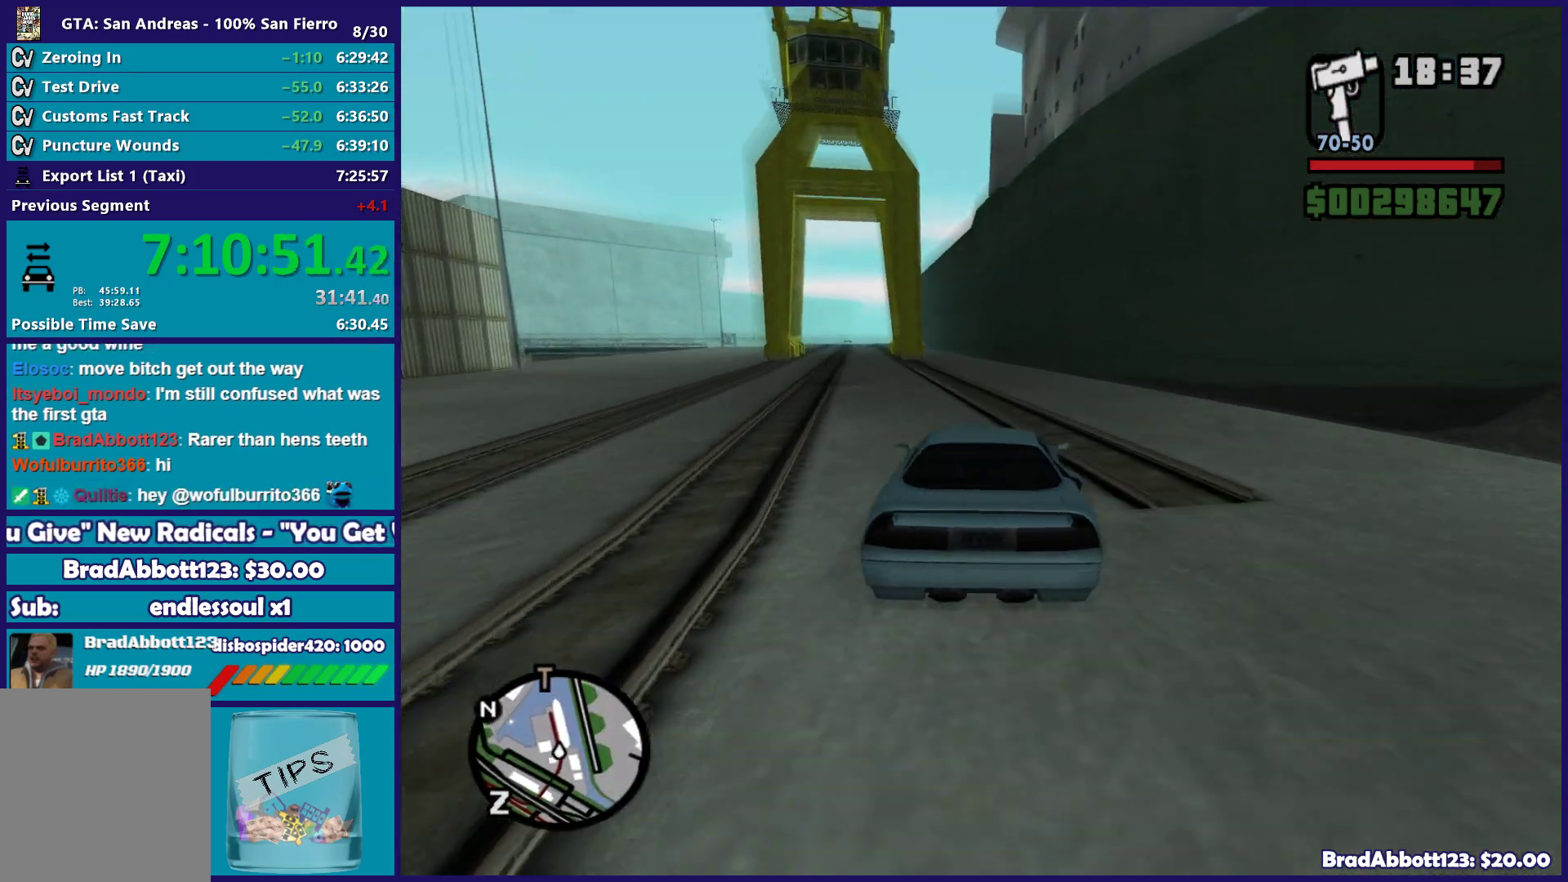
{"buttons": [], "left_stick": "center", "right_stick": "down-left", "button_events": [[367, "R2", "up"]]}
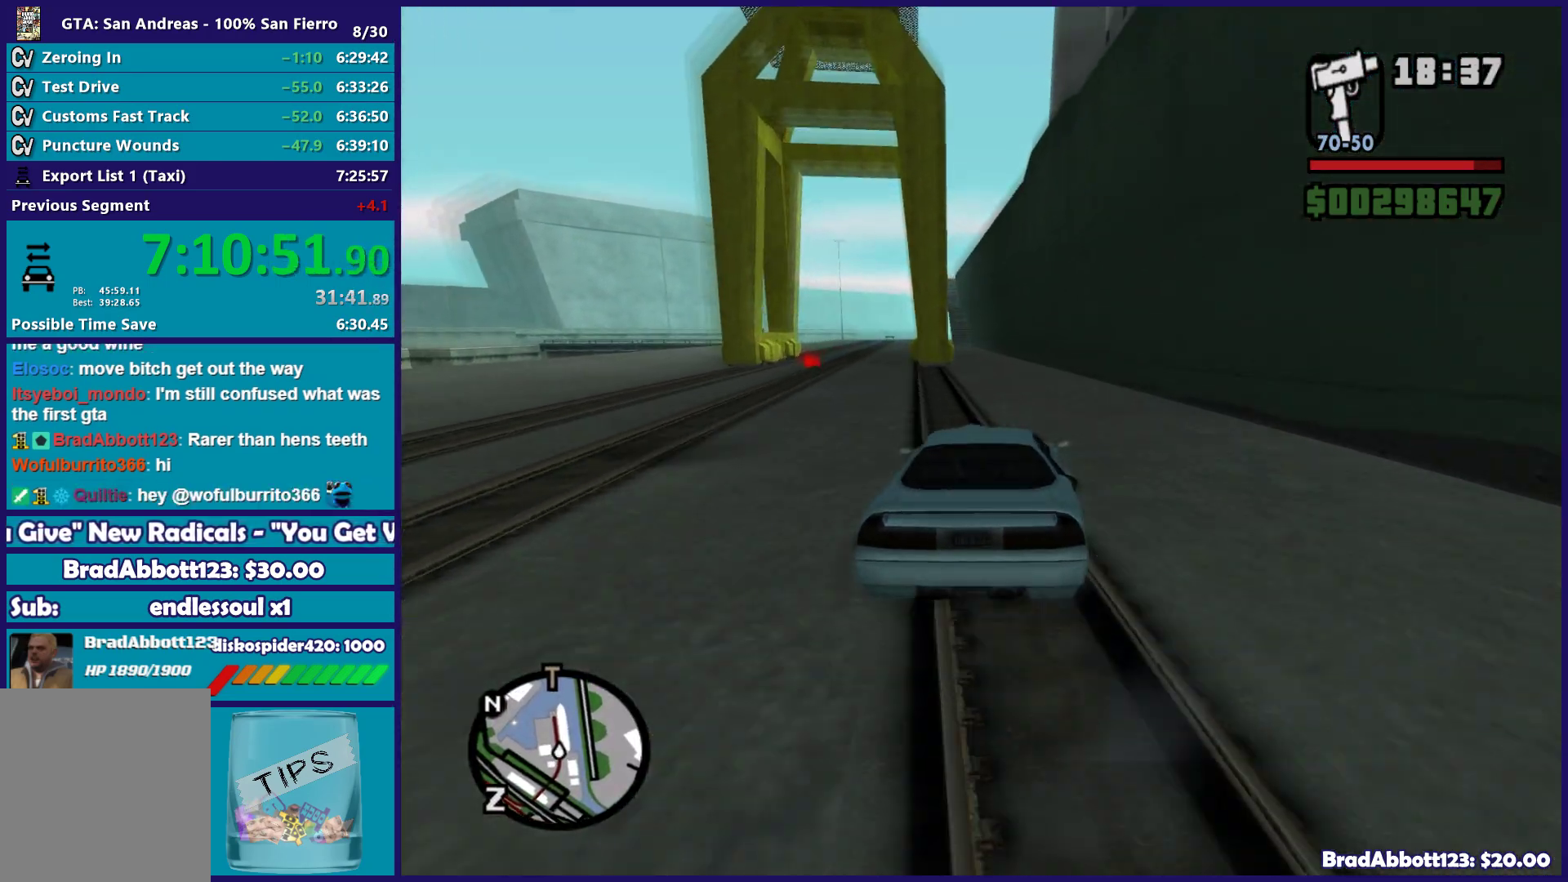
{"buttons": [], "left_stick": "center", "right_stick": "down-left", "button_events": []}
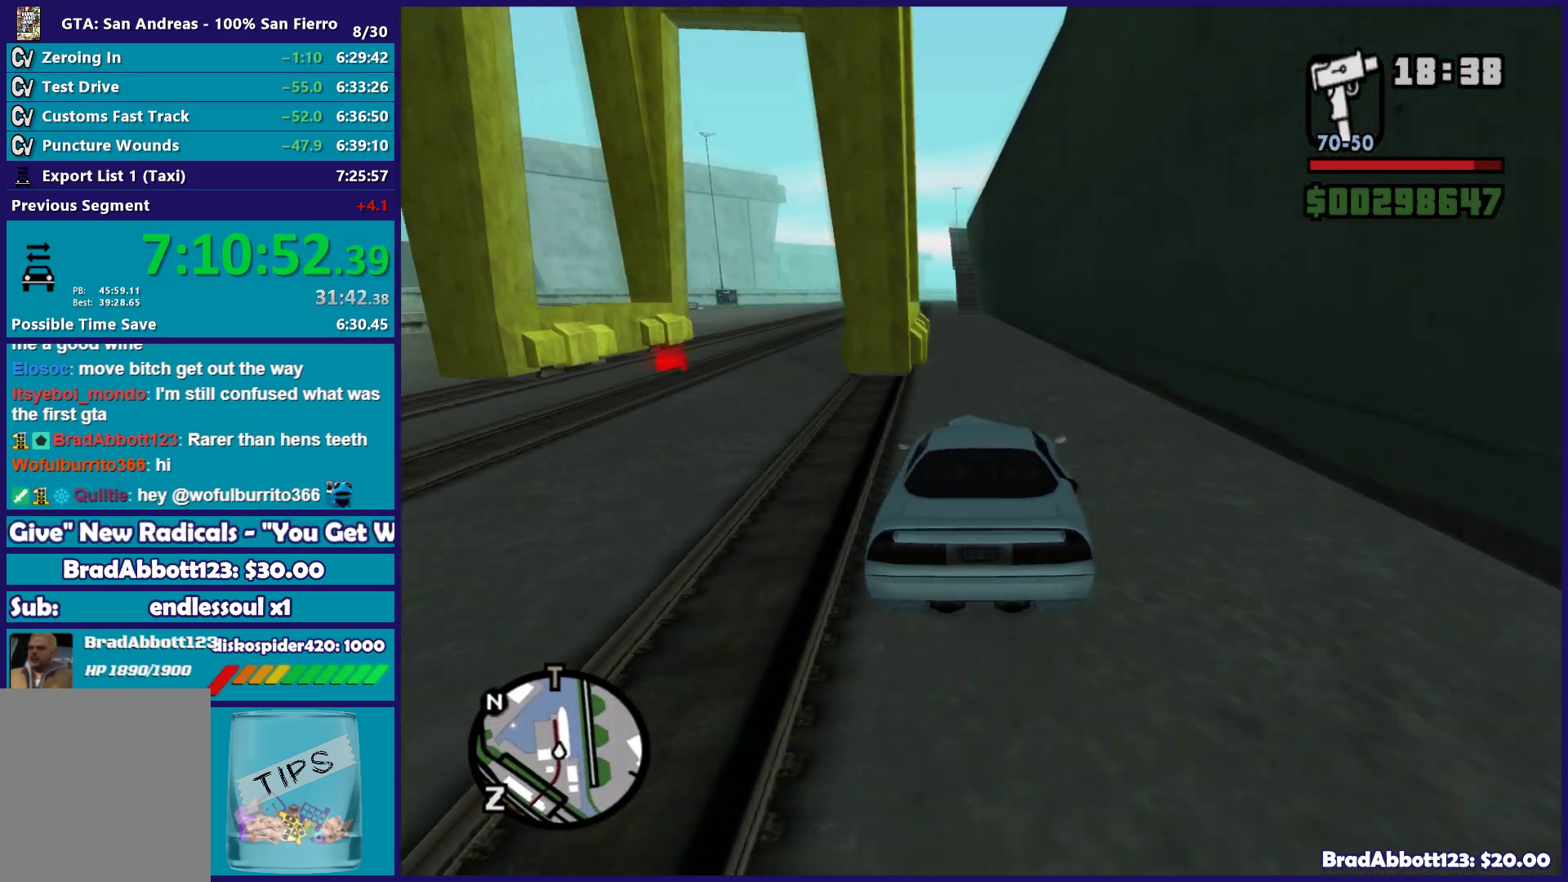
{"buttons": [], "left_stick": "center", "right_stick": "down-left", "button_events": []}
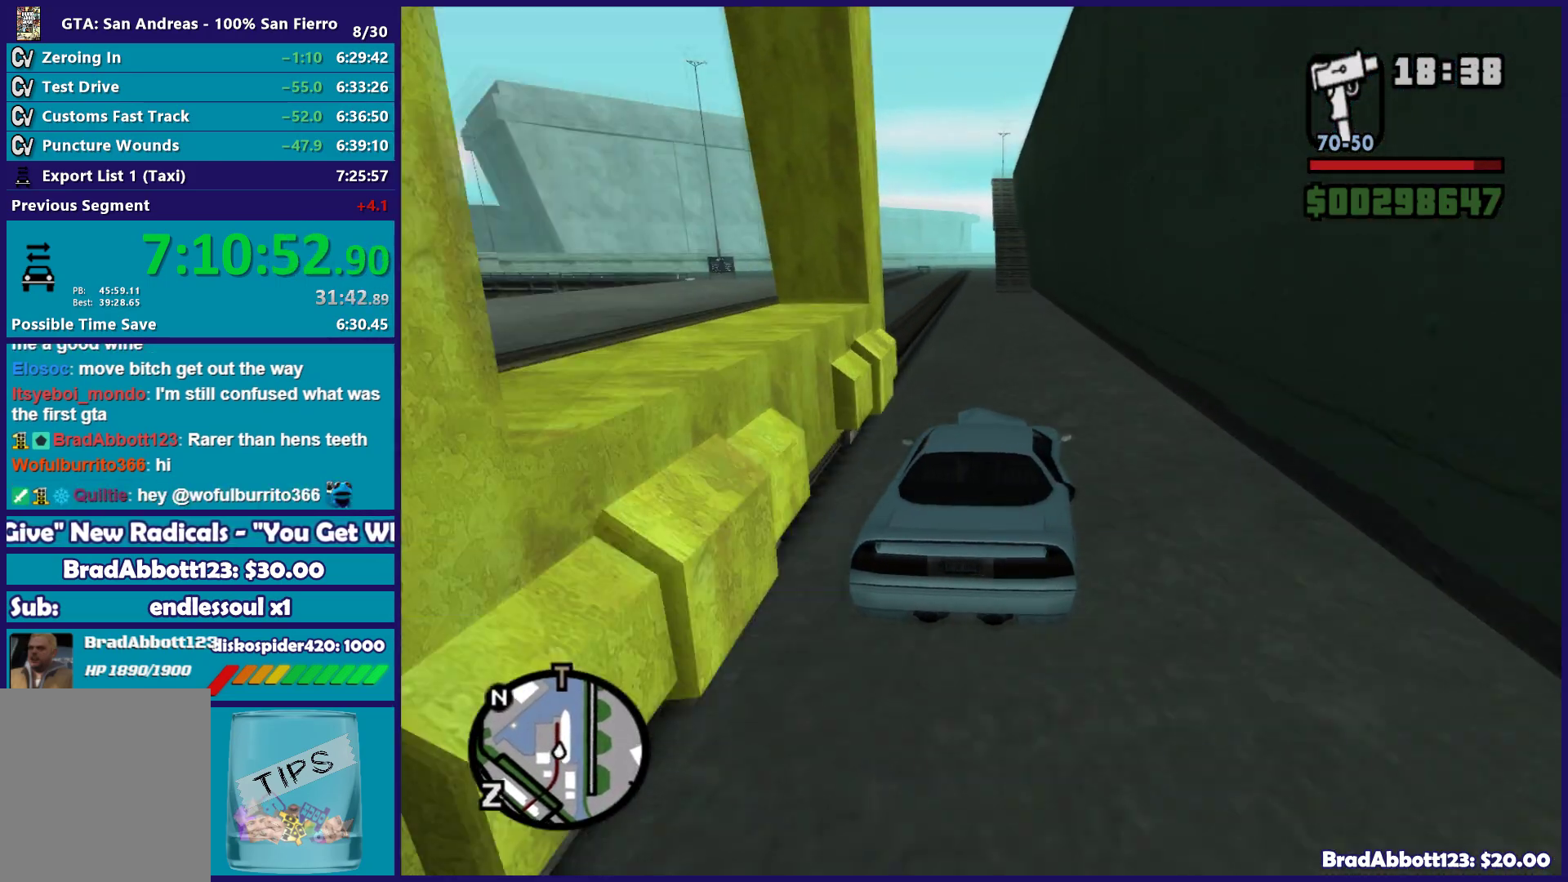
{"buttons": [], "left_stick": "left", "right_stick": "down-left", "button_events": []}
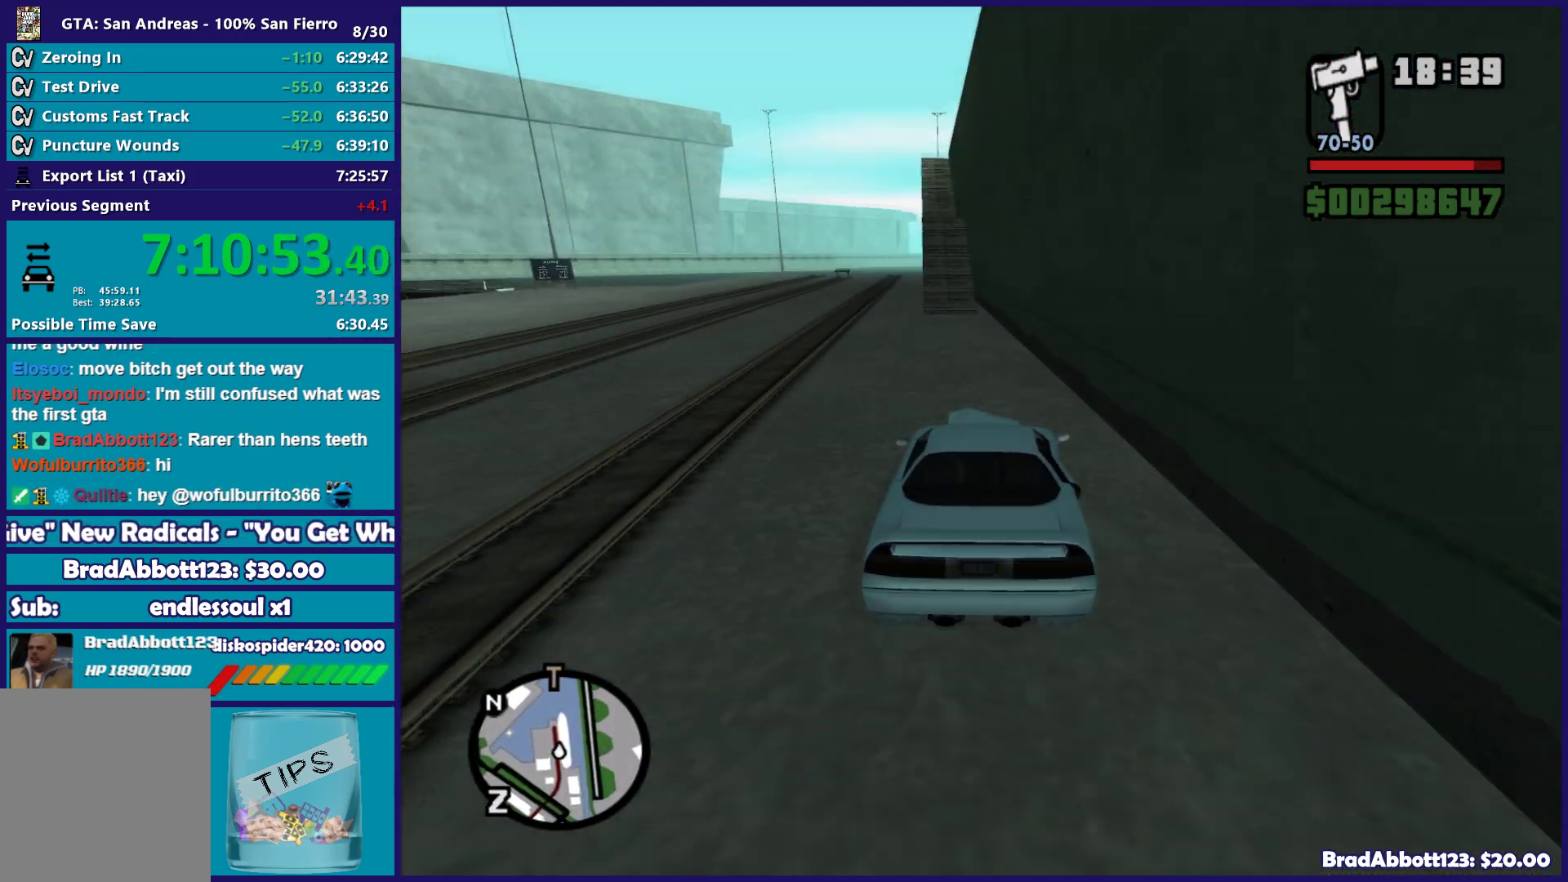
{"buttons": [], "left_stick": "center", "right_stick": "down-left", "button_events": []}
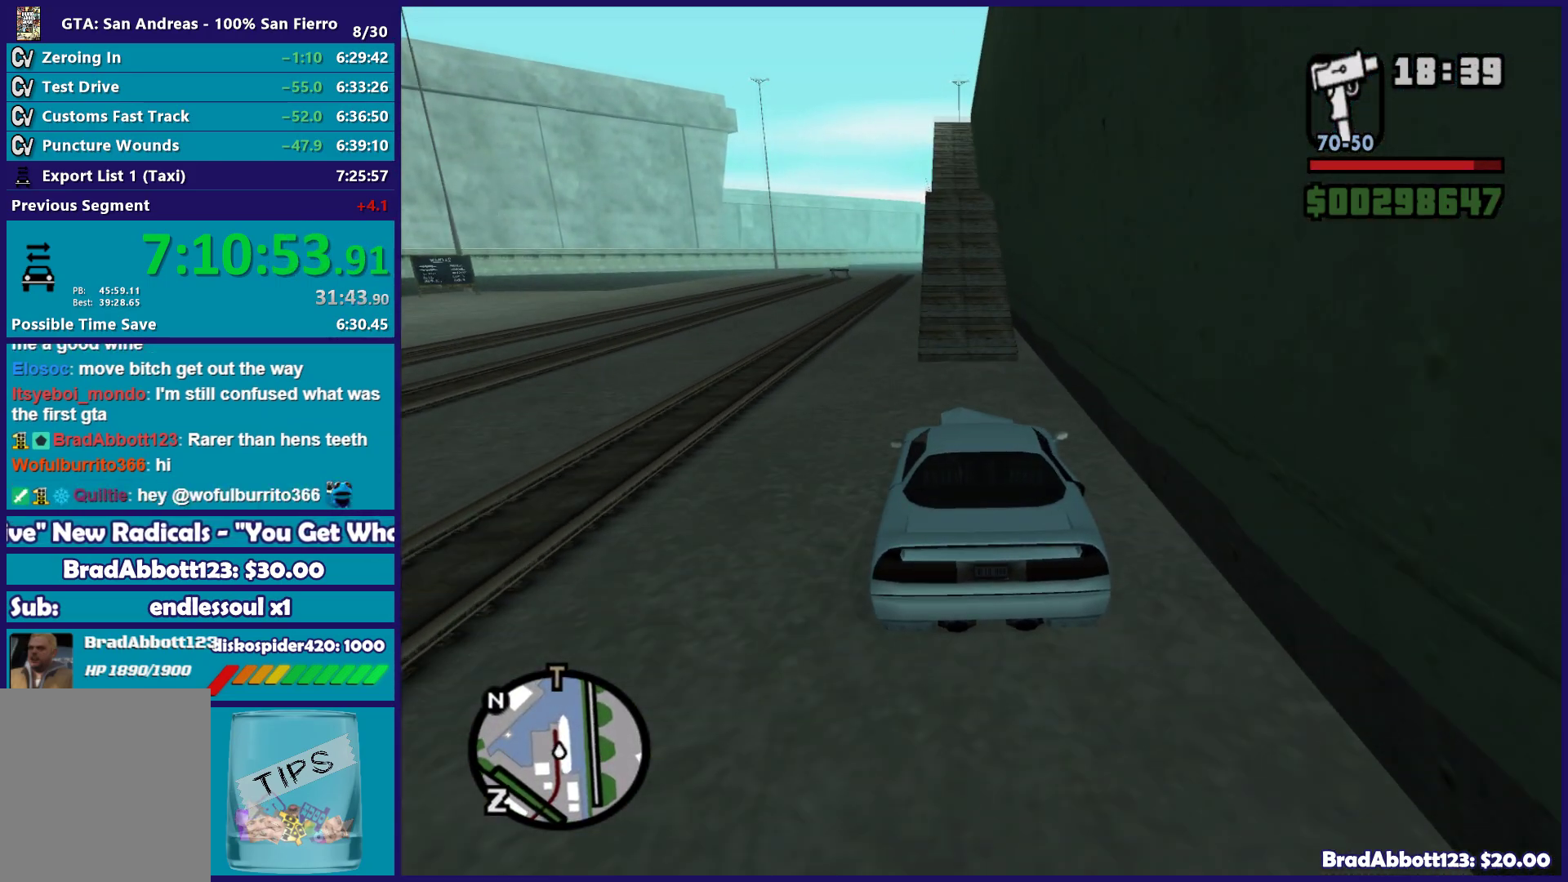
{"buttons": [], "left_stick": "center", "right_stick": "down-left", "button_events": []}
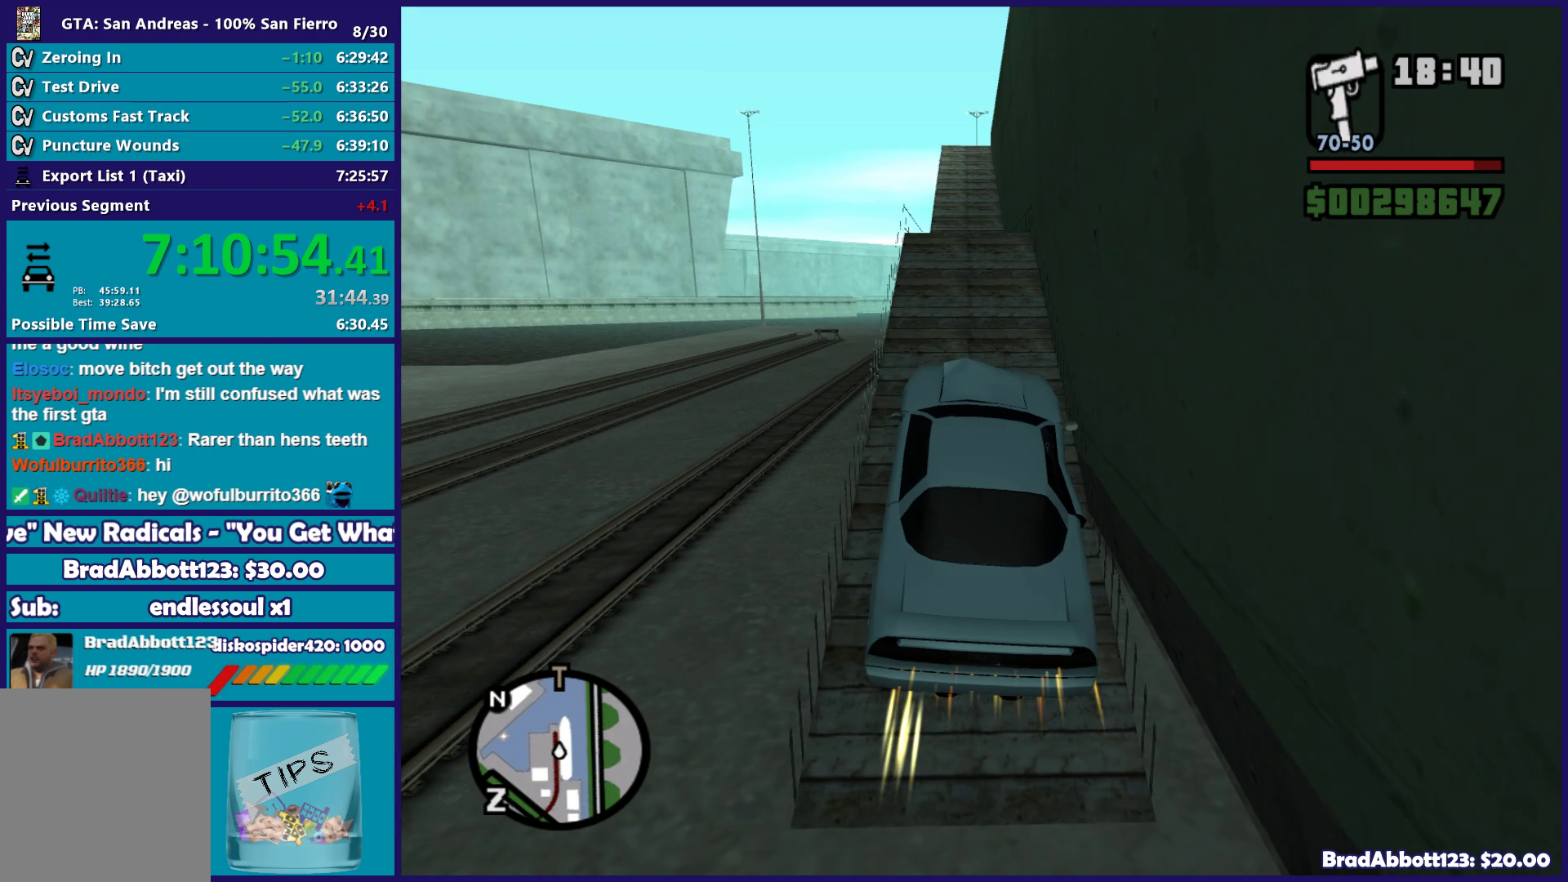
{"buttons": [], "left_stick": "center", "right_stick": "down-left", "button_events": []}
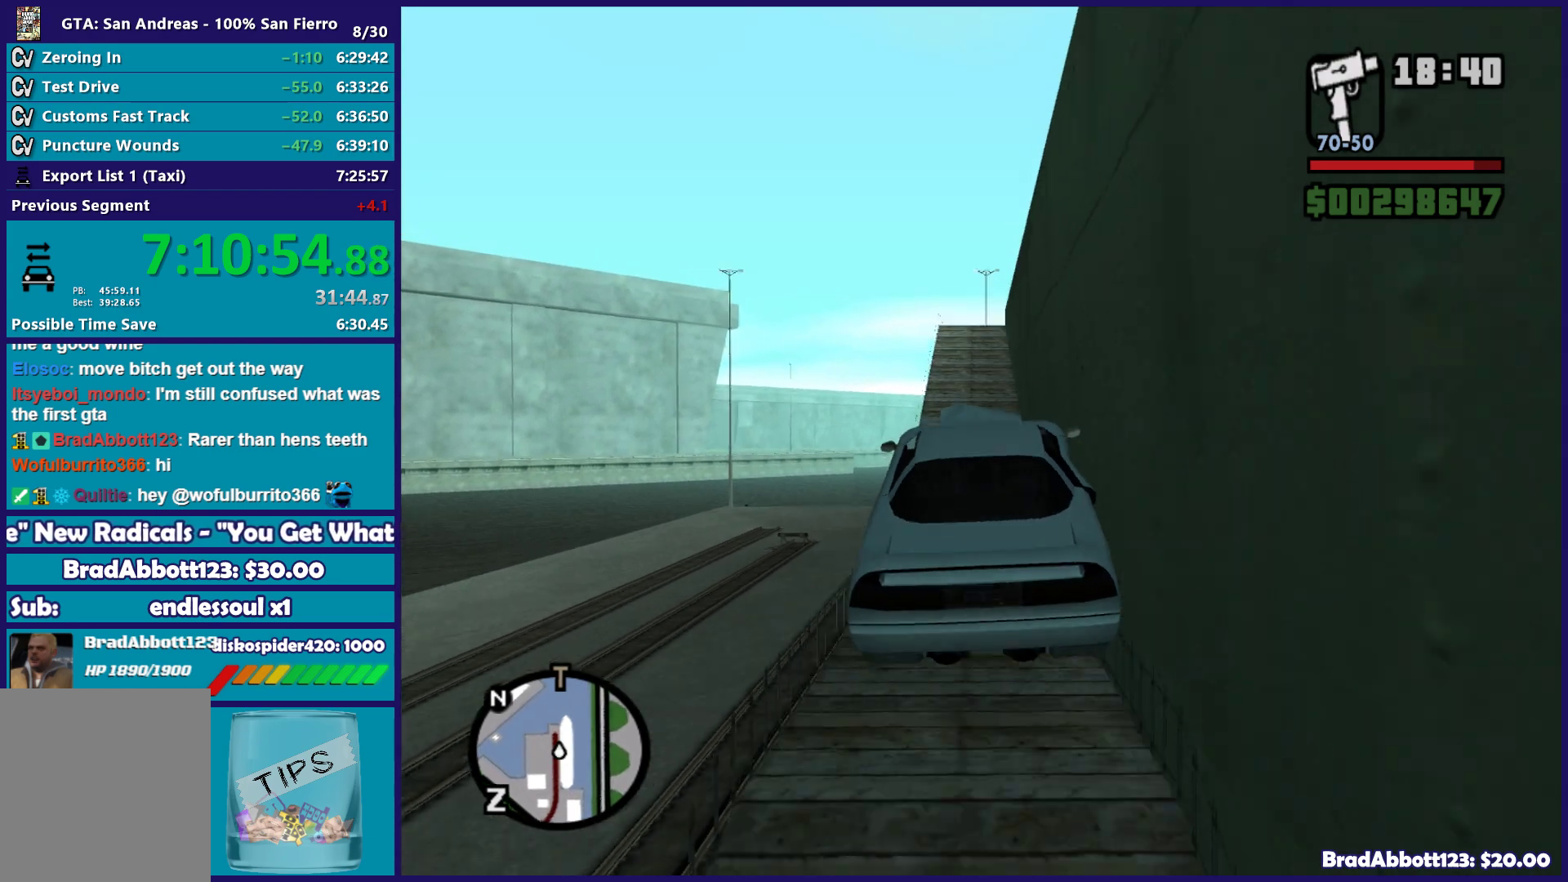
{"buttons": [], "left_stick": "down", "right_stick": "down-left", "button_events": []}
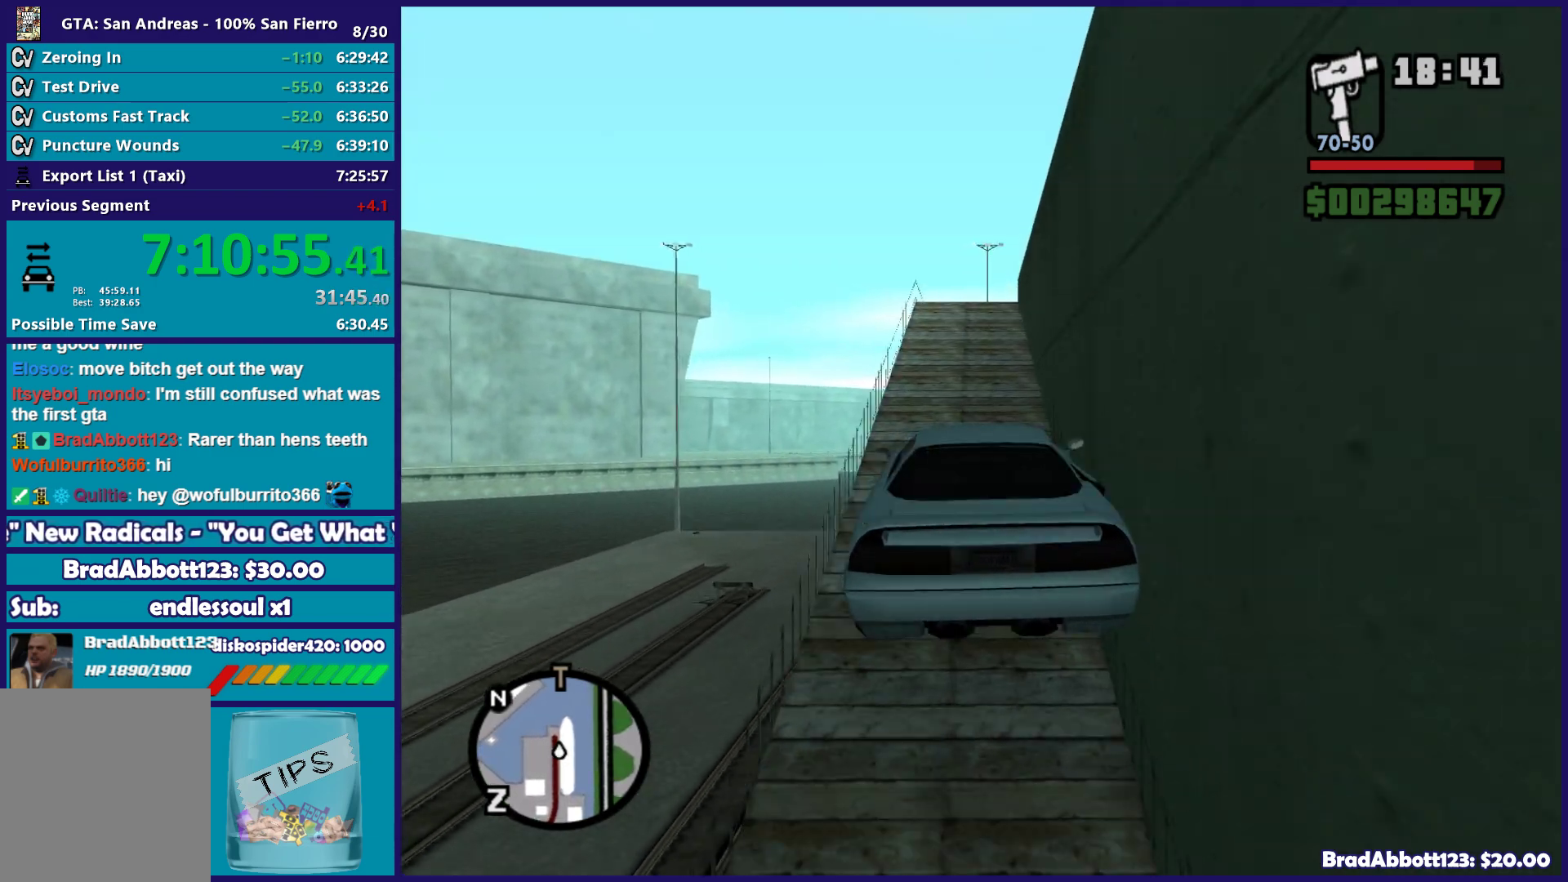
{"buttons": [], "left_stick": "center", "right_stick": "down", "button_events": [[200, "R2", "down"], [433, "R2", "up"]]}
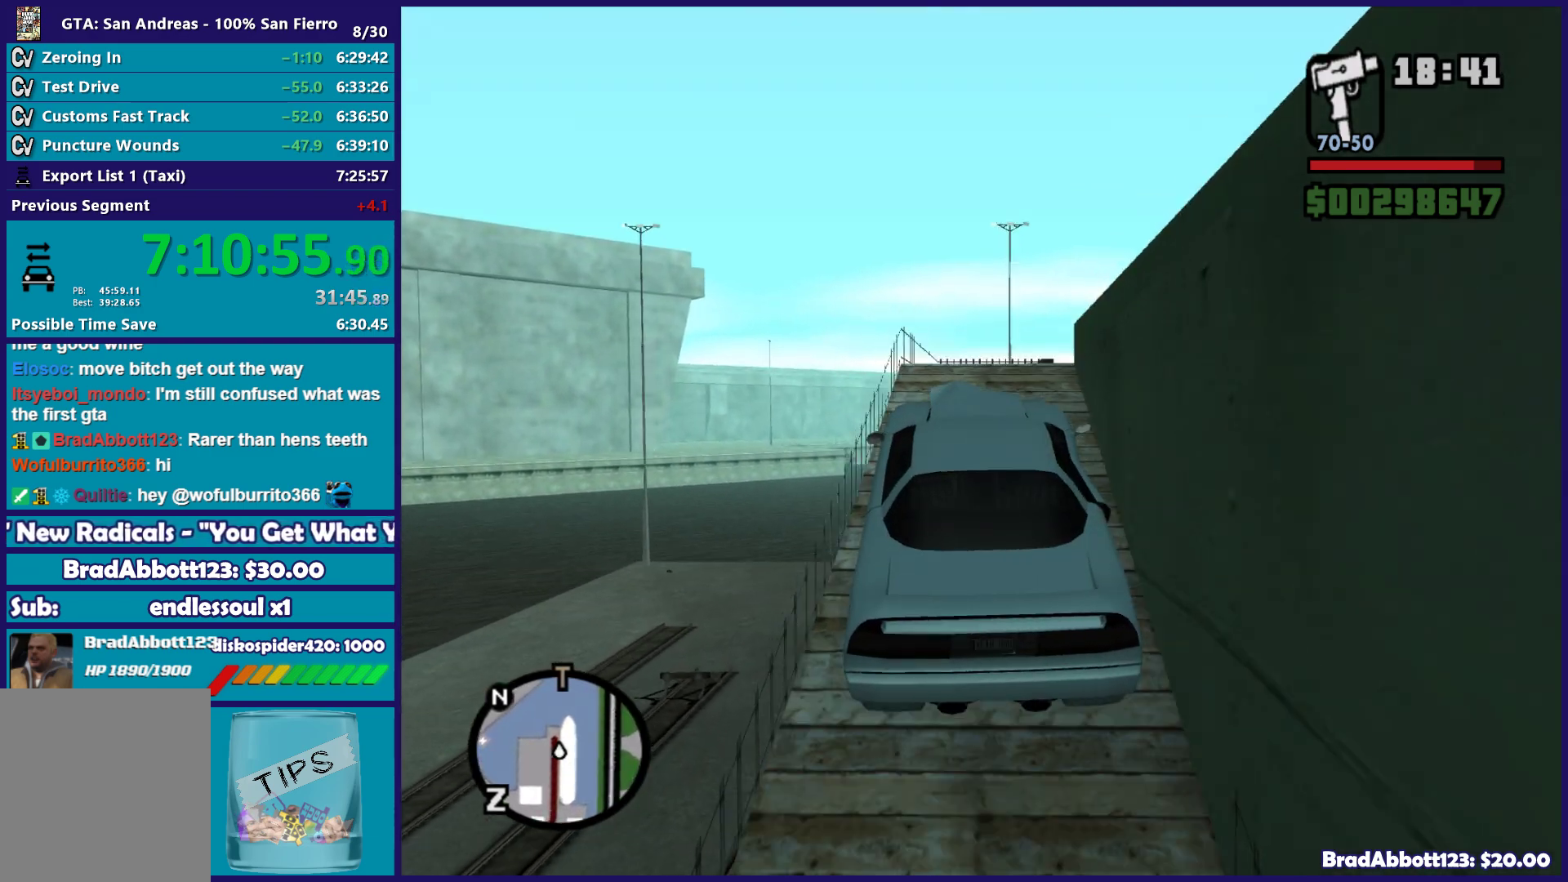
{"buttons": ["R2"], "left_stick": "right", "right_stick": "down", "button_events": [[133, "L2", "down"], [267, "L2", "up"], [483, "R2", "down"]]}
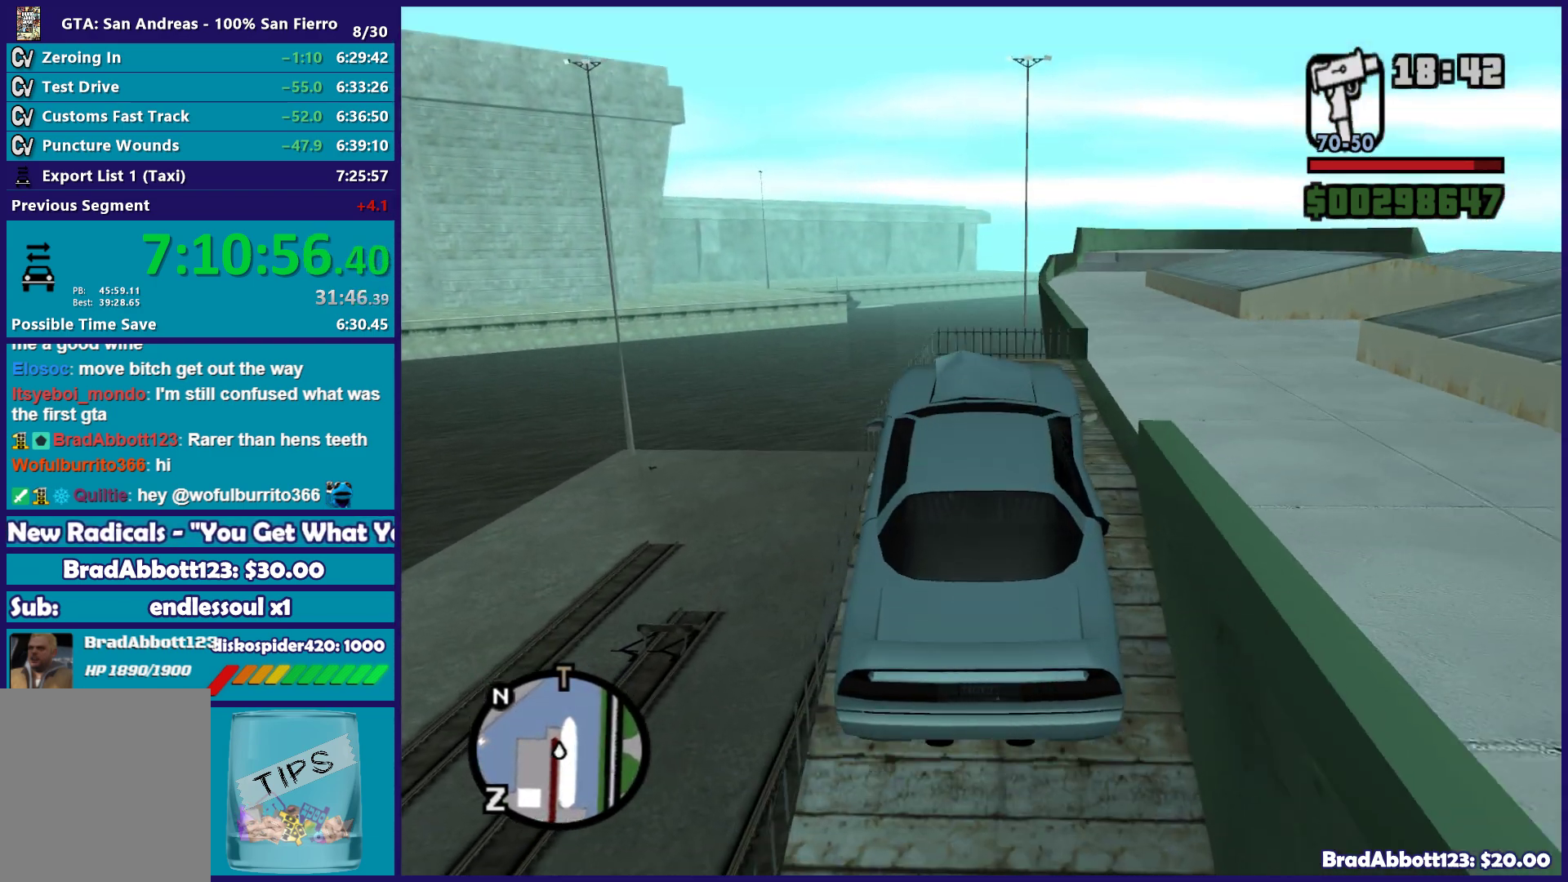
{"buttons": ["R2"], "left_stick": "right", "right_stick": "down-right", "button_events": []}
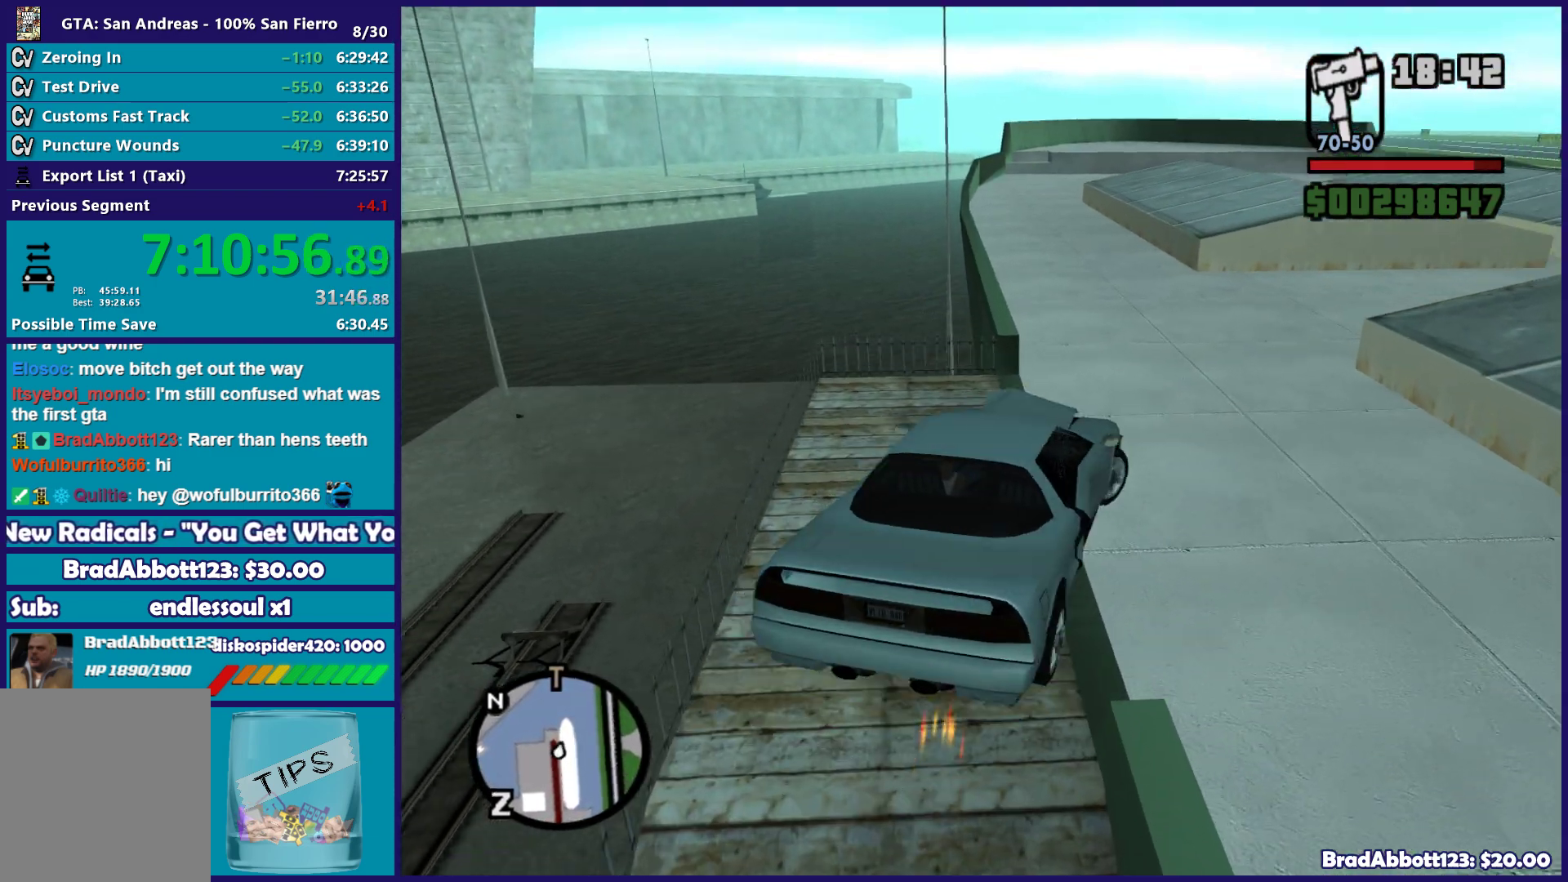
{"buttons": ["R2"], "left_stick": "right", "right_stick": "down-right", "button_events": []}
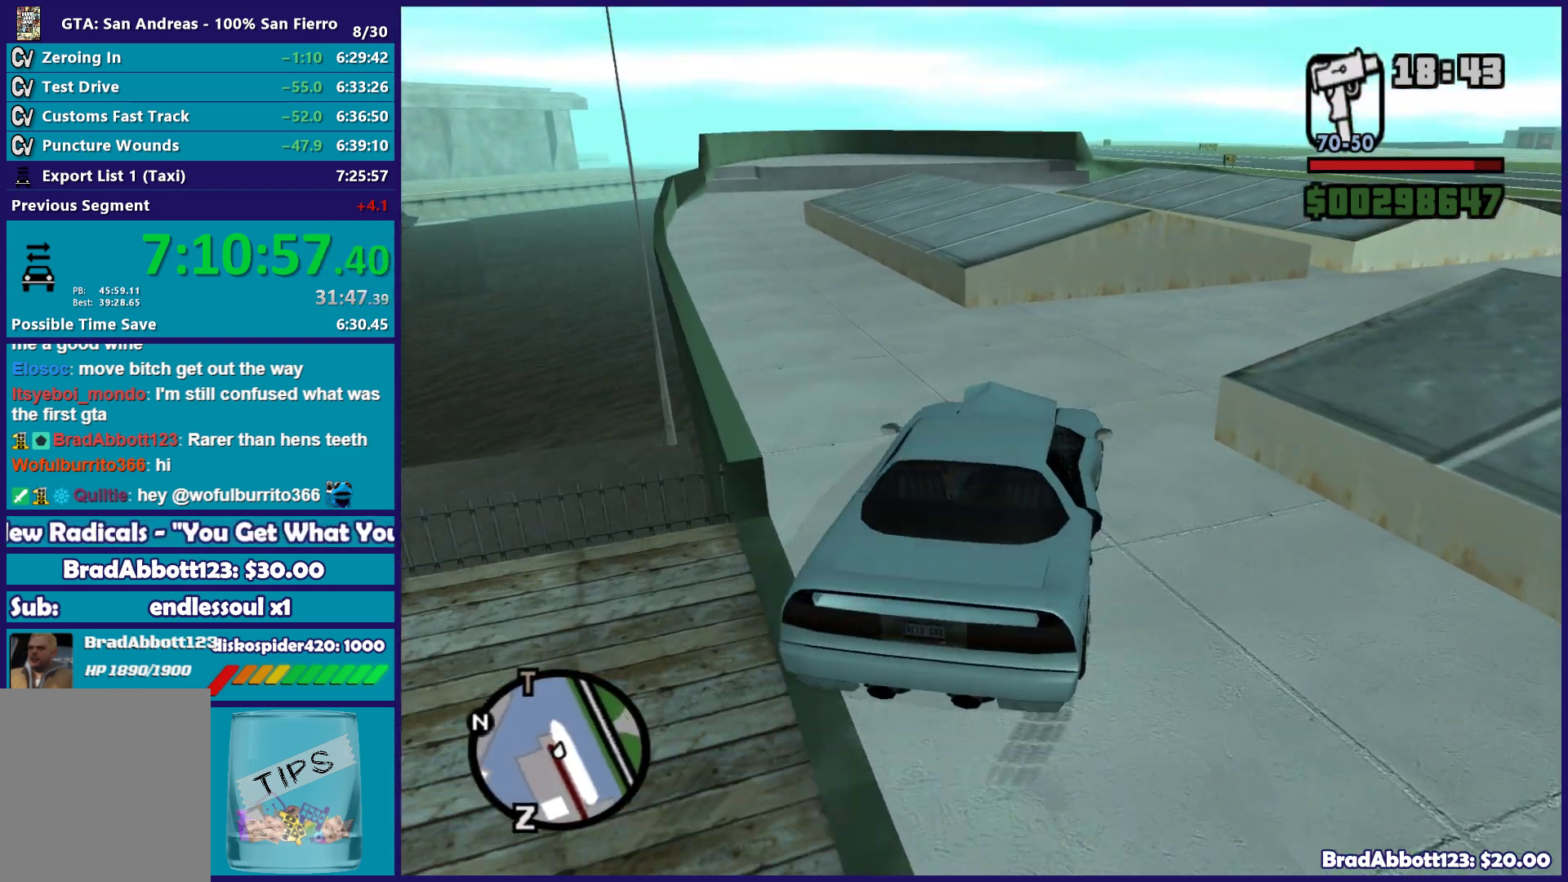
{"buttons": ["R2"], "left_stick": "right", "right_stick": "down-right", "button_events": []}
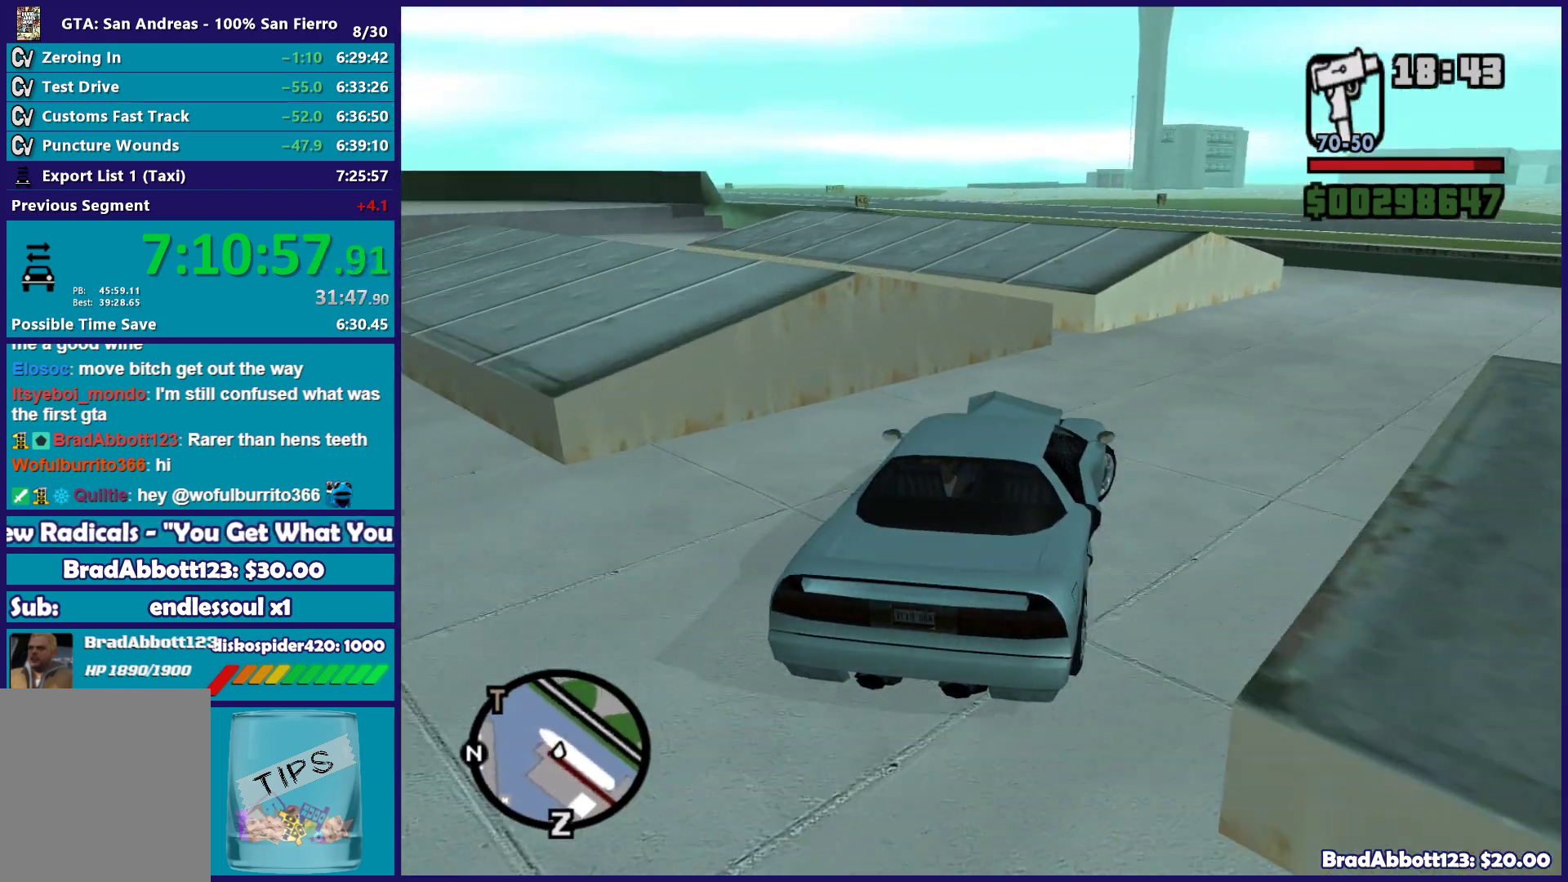
{"buttons": ["R2"], "left_stick": "right", "right_stick": "center", "button_events": []}
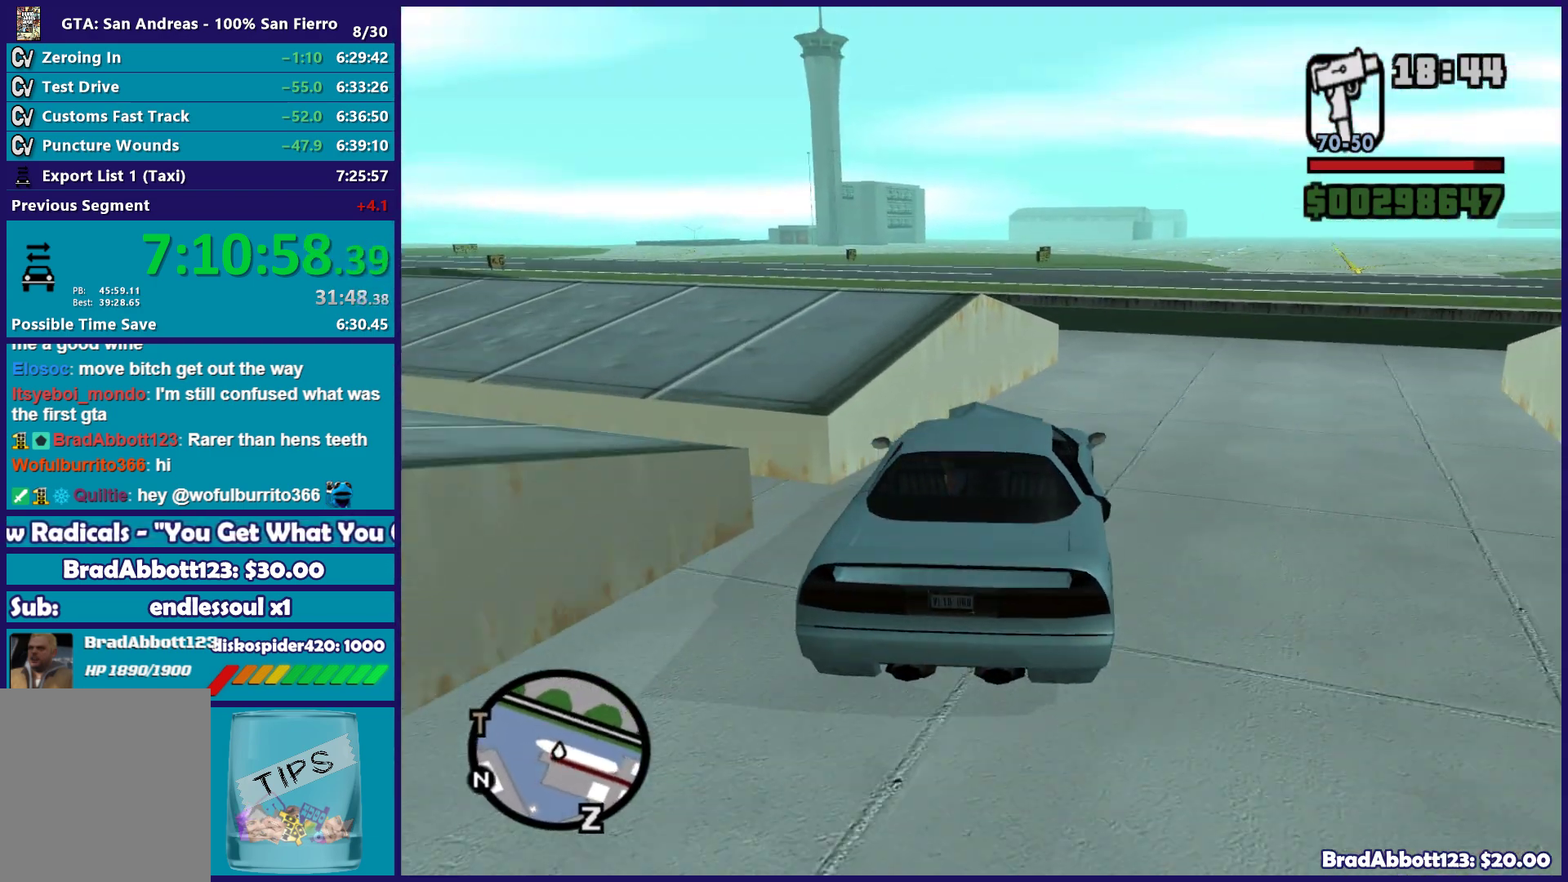
{"buttons": [], "left_stick": "right", "right_stick": "center", "button_events": [[67, "R2", "up"], [167, "A", "down"], [483, "A", "up"]]}
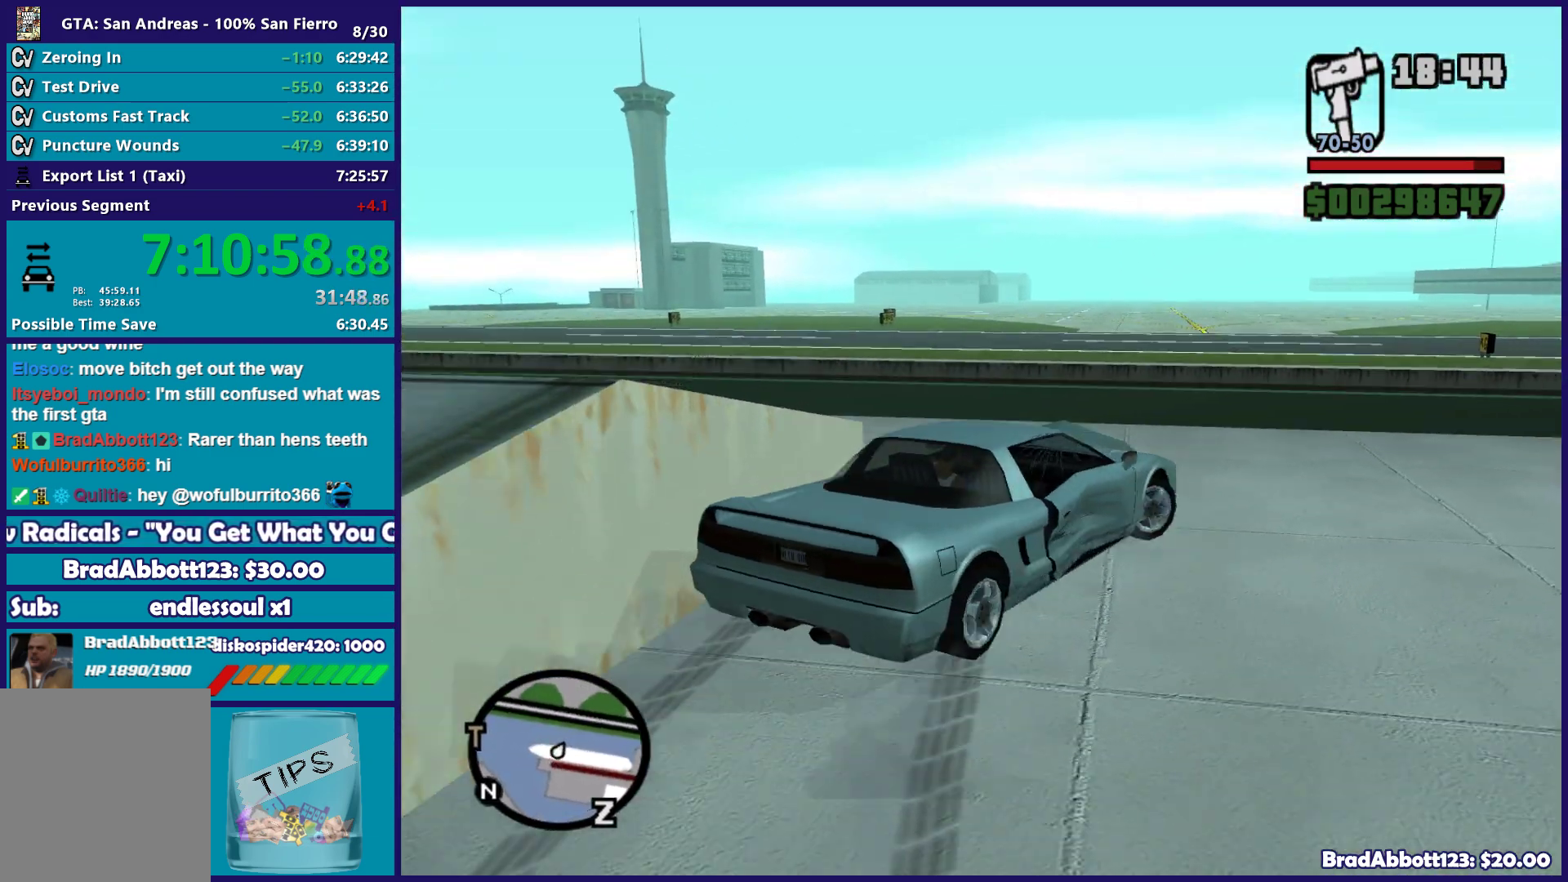
{"buttons": ["R2"], "left_stick": "right", "right_stick": "up-right", "button_events": [[367, "R2", "down"]]}
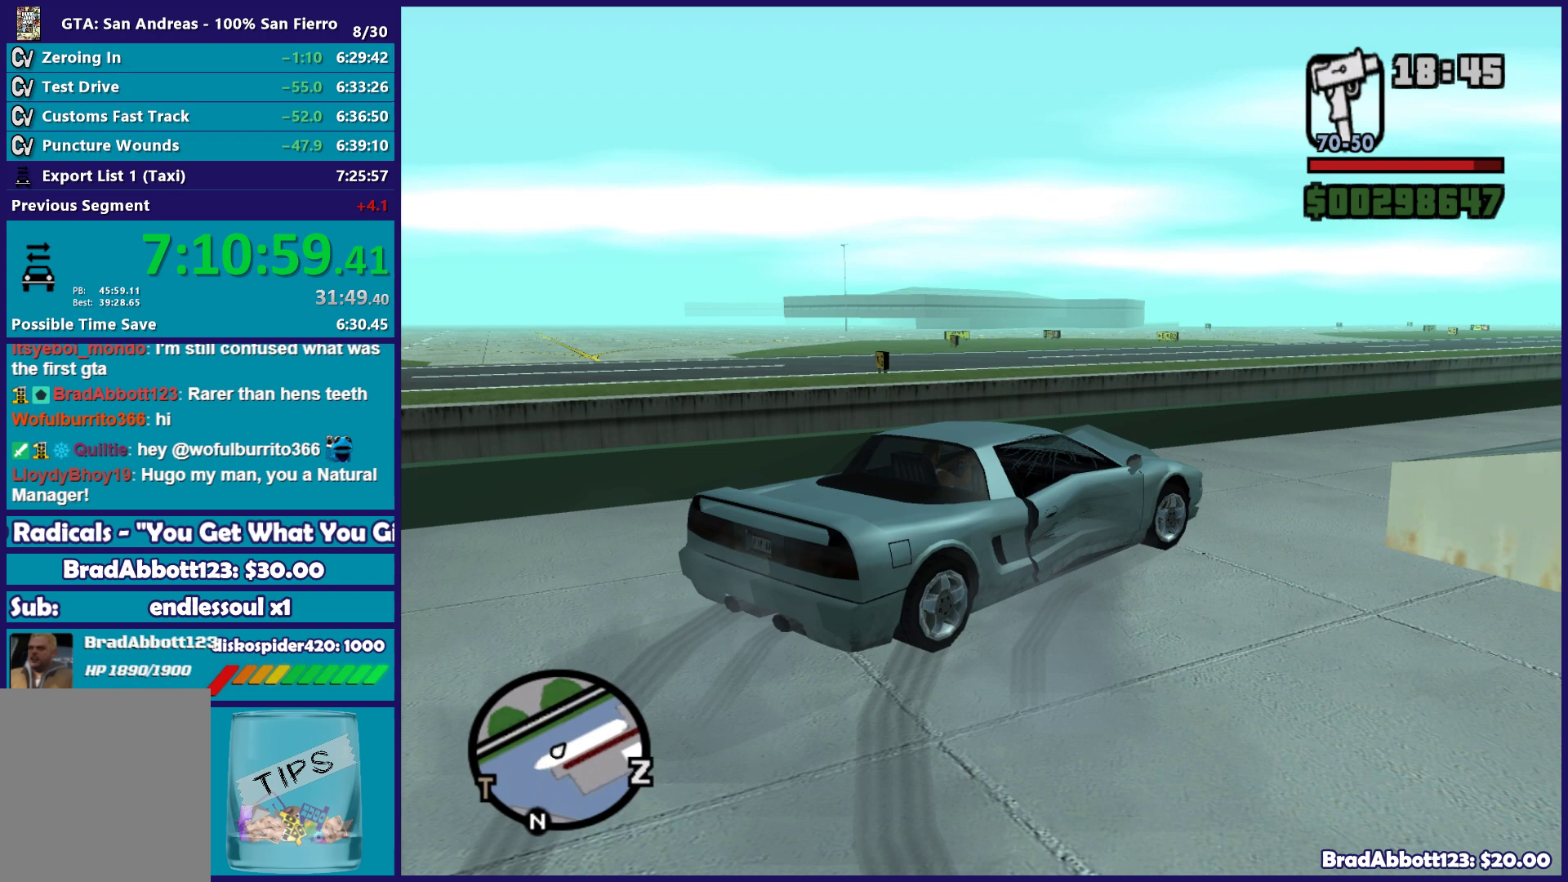
{"buttons": ["R2"], "left_stick": "right", "right_stick": "down-right", "button_events": []}